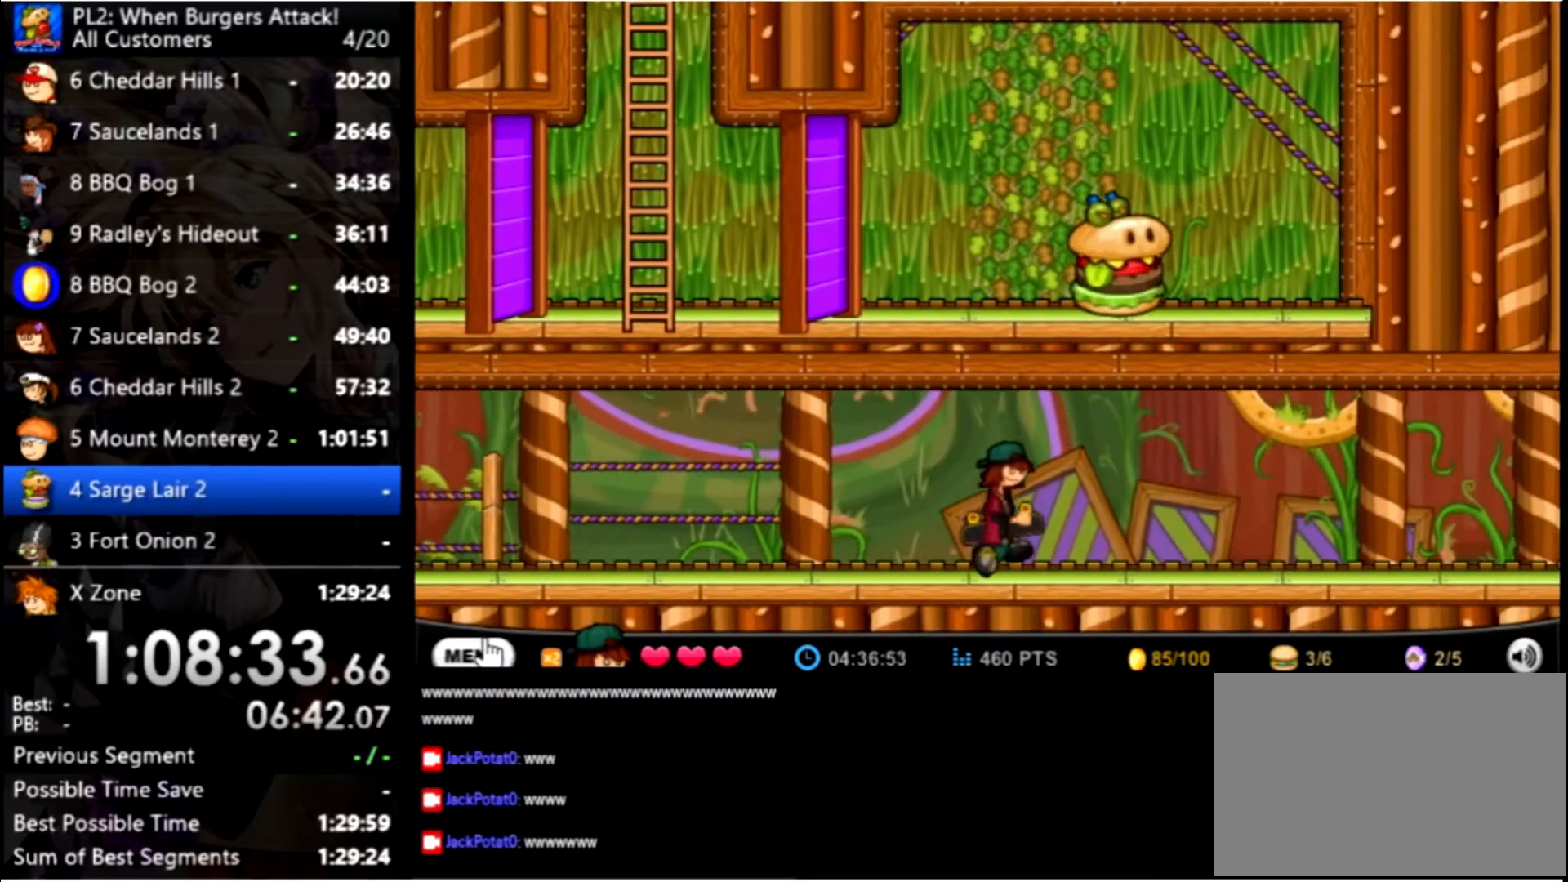
Gameplay with keyboard and mouse; each line is a JSON object with the keys and mouse buttons held at the frame after it. "events" lists presses ("down") and releases ("up") of "down", "left", "right", "space", "up", "mouse_left" and "mouse_right" between this image and that frame as [ms after this image, input, new state], when the widget could be followed in between. "mouse_left", "mouse_right" = the "left", "right" buttons of the "mouse" list. No other keys are recorded. Mouse movement is not recorded.
{"keys": ["right"], "mouse": [], "events": []}
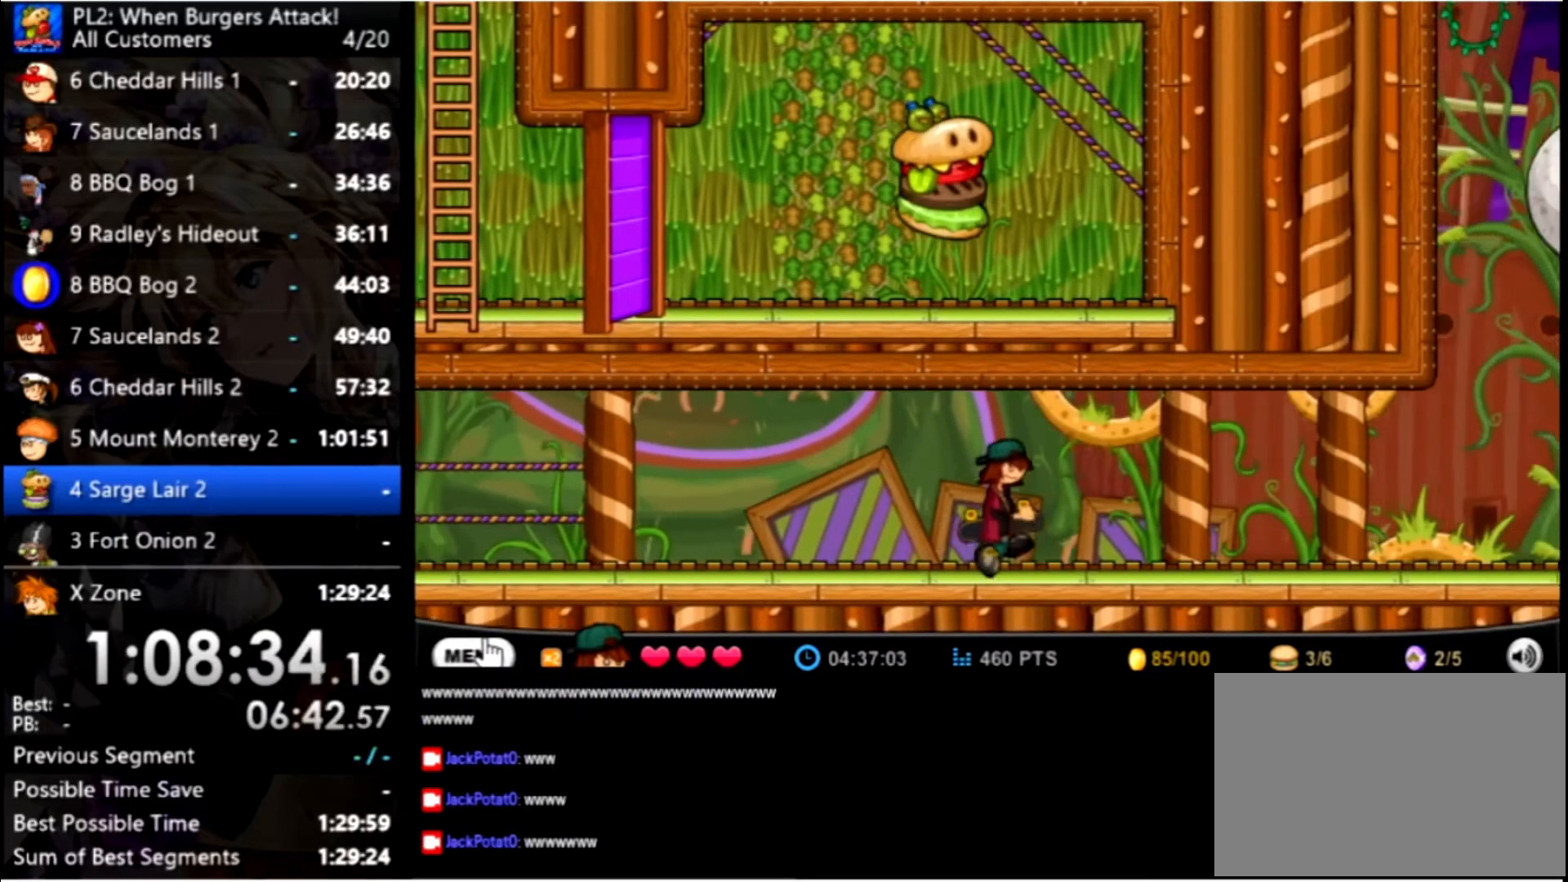
{"keys": ["right"], "mouse": [], "events": []}
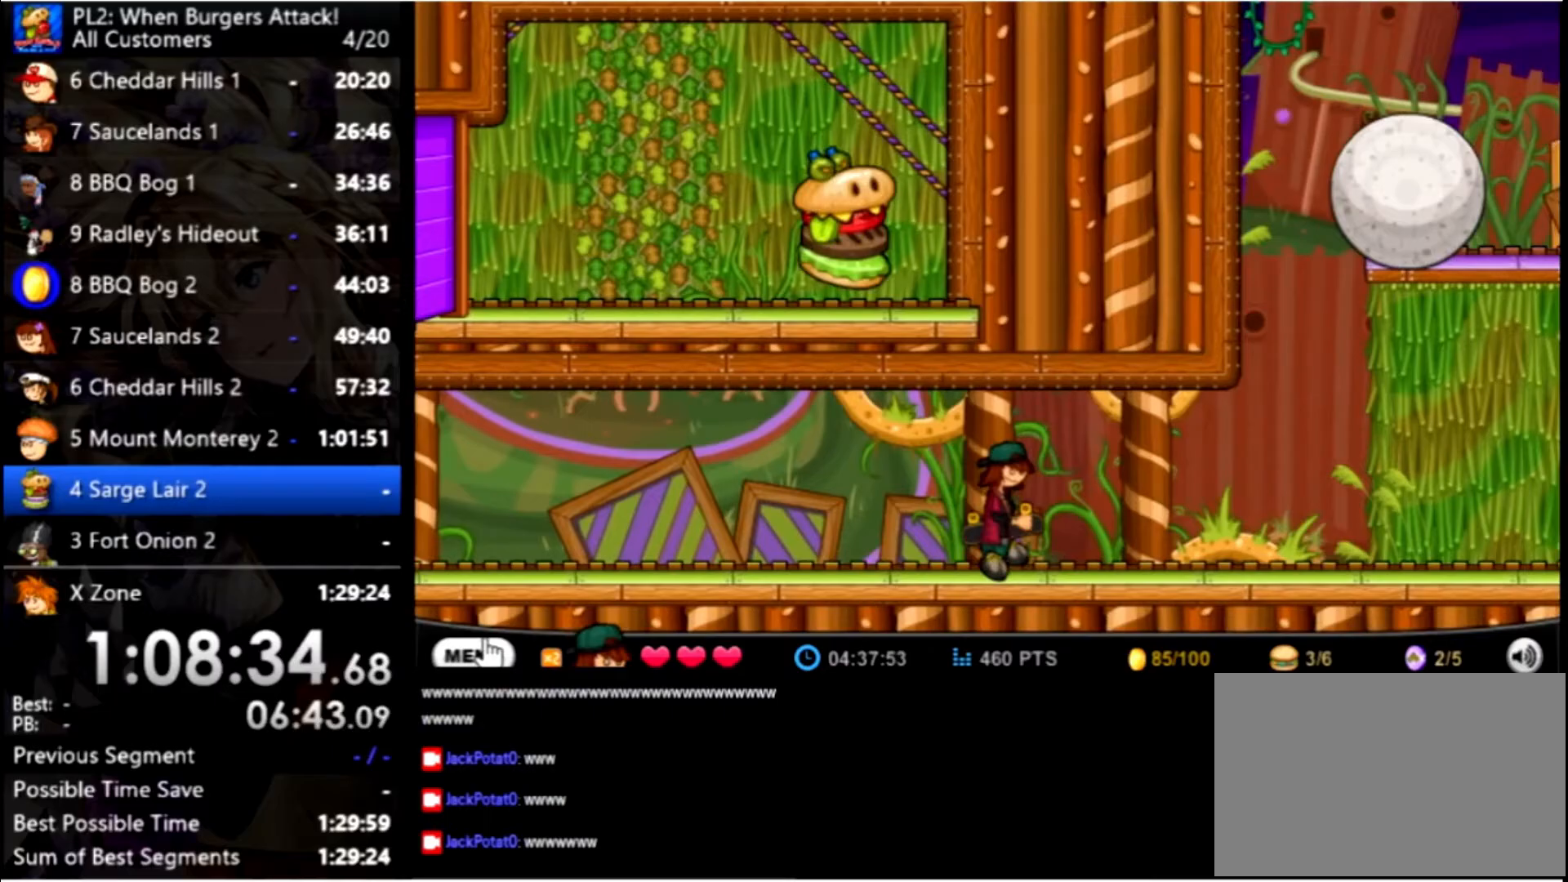
{"keys": ["right"], "mouse": [], "events": []}
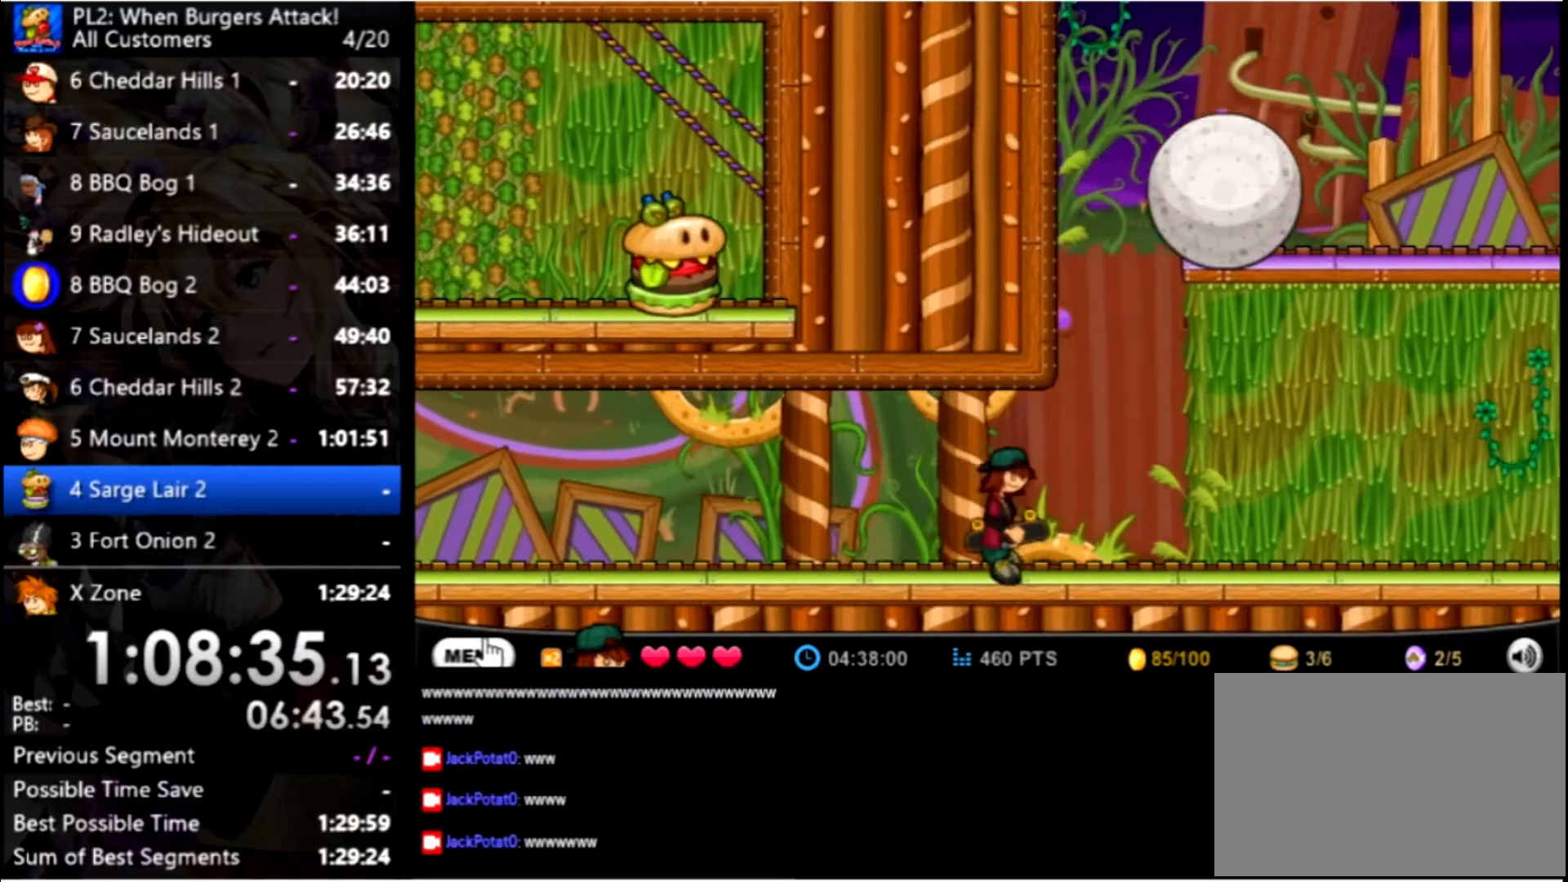
{"keys": ["right", "up"], "mouse": [], "events": [[400, "up", "down"]]}
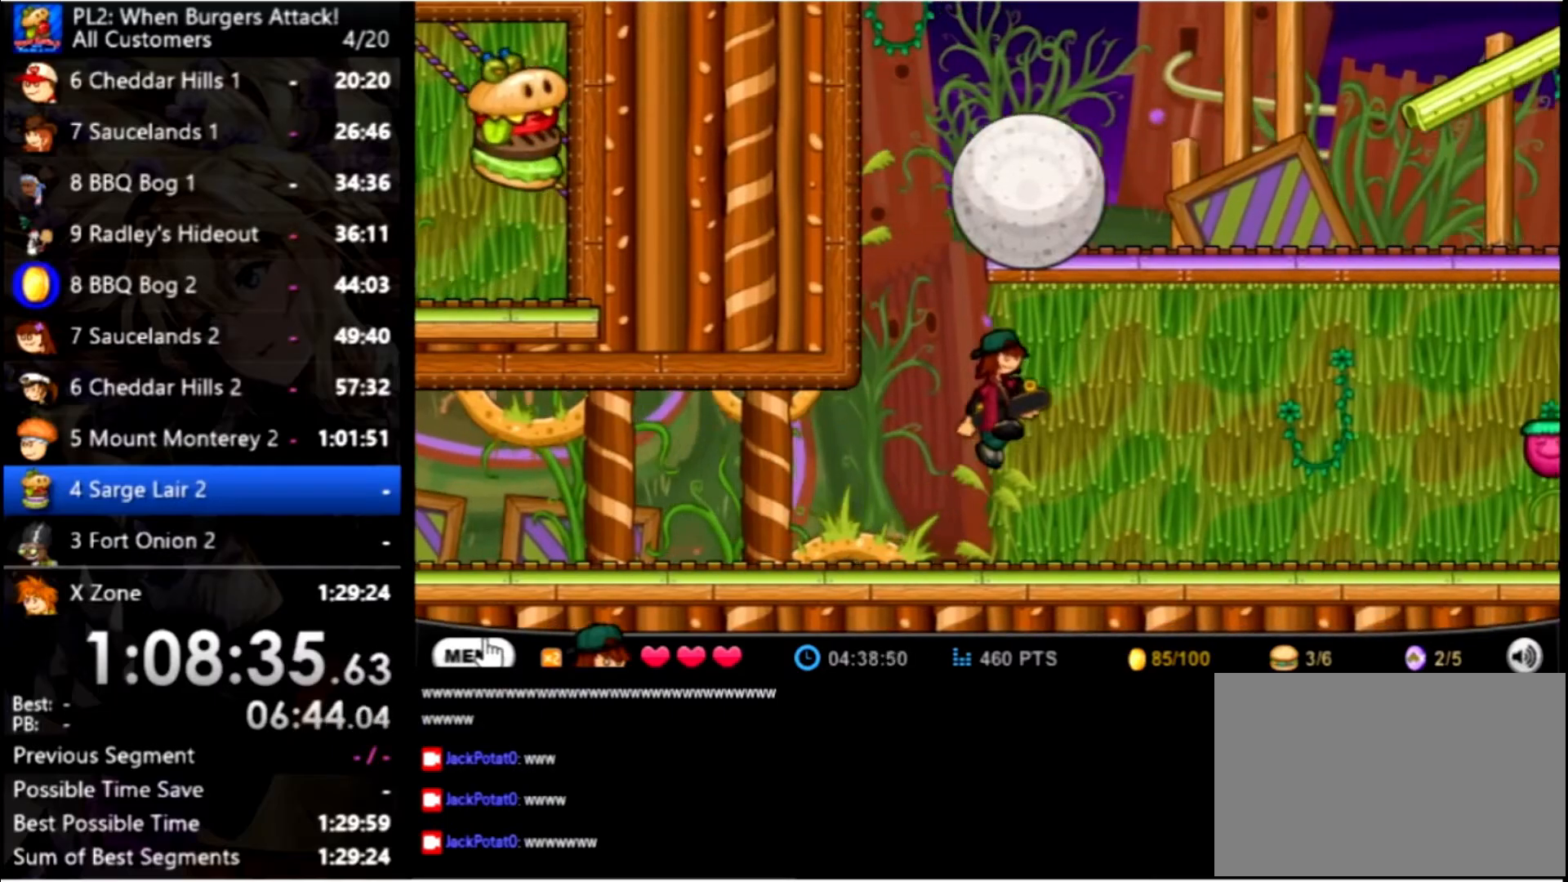
{"keys": [], "mouse": [], "events": [[33, "up", "up"], [466, "up", "down"], [500, "right", "up"], [500, "up", "up"]]}
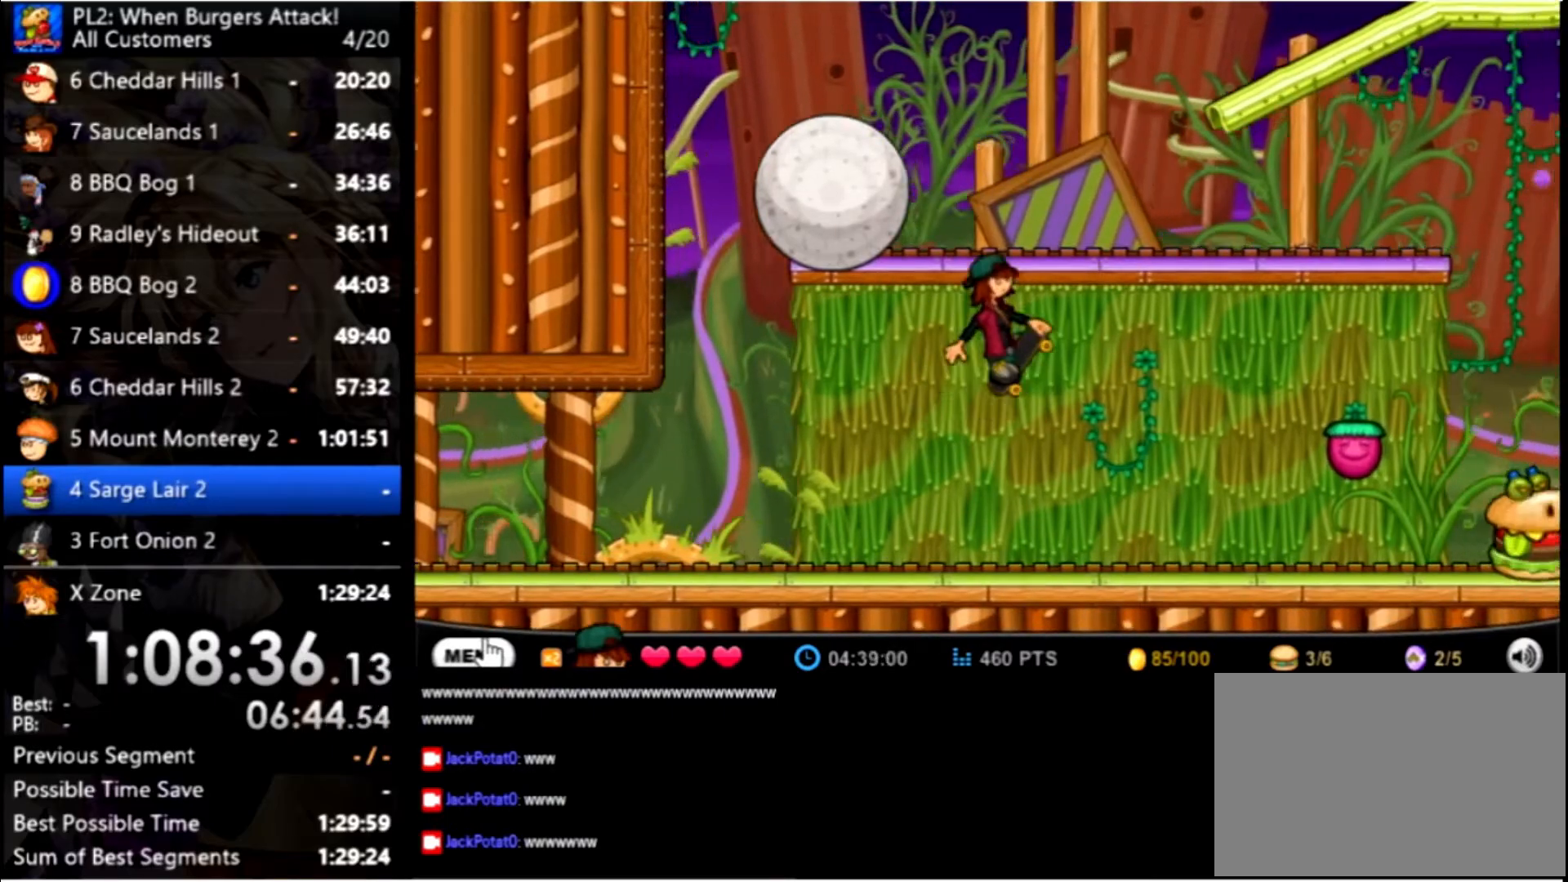
{"keys": ["down"], "mouse": [], "events": [[466, "down", "down"]]}
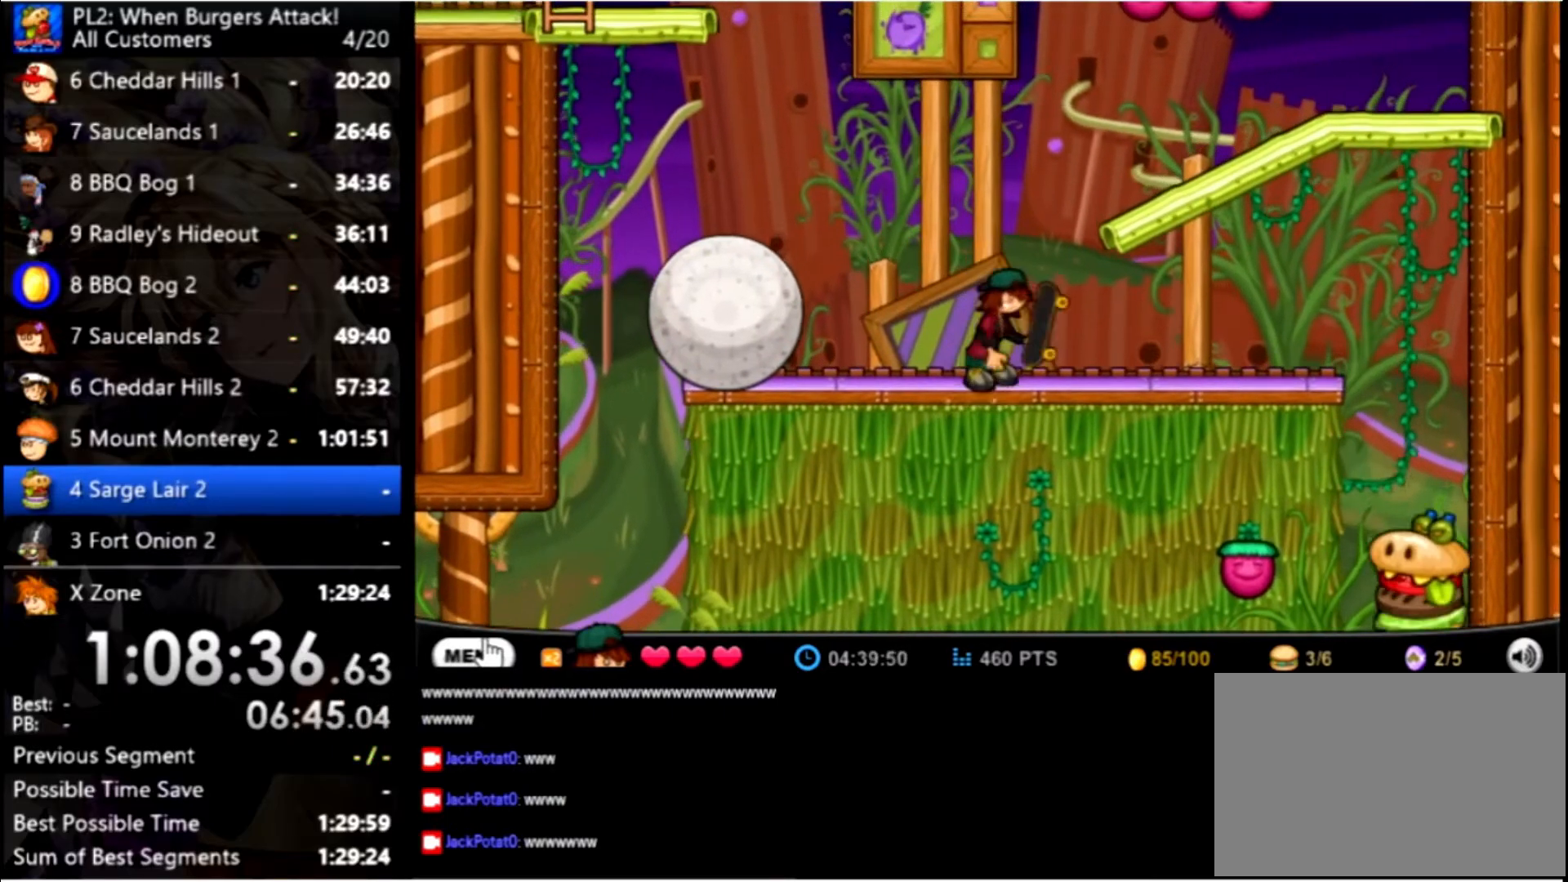
{"keys": ["left", "up"], "mouse": [], "events": [[33, "right", "down"], [66, "down", "up"], [66, "right", "up"], [166, "left", "down"], [400, "up", "down"]]}
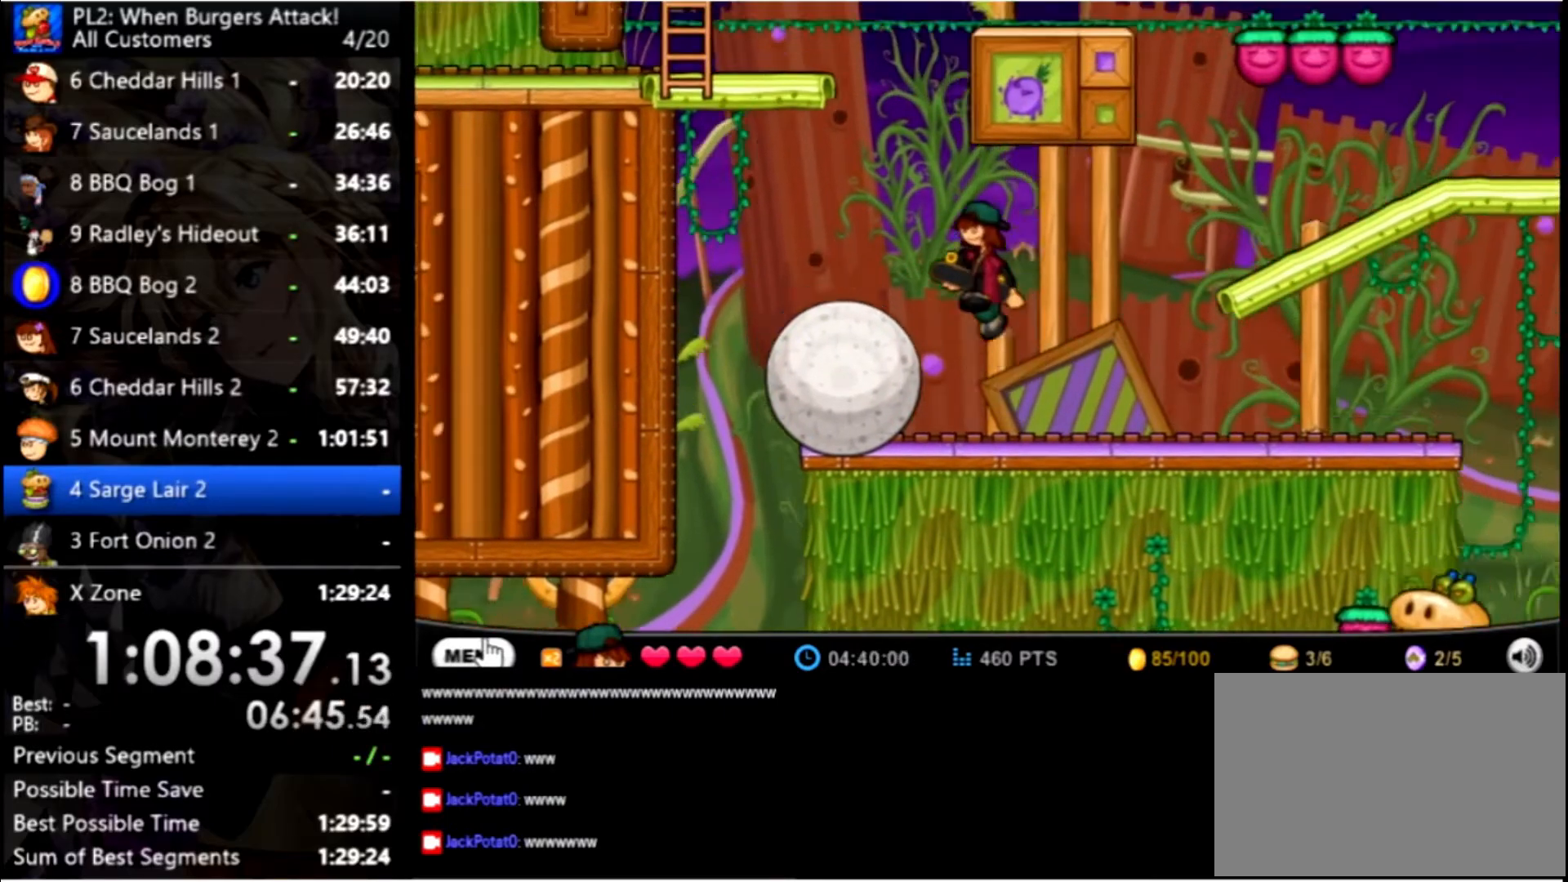
{"keys": ["left"], "mouse": [], "events": [[100, "up", "up"]]}
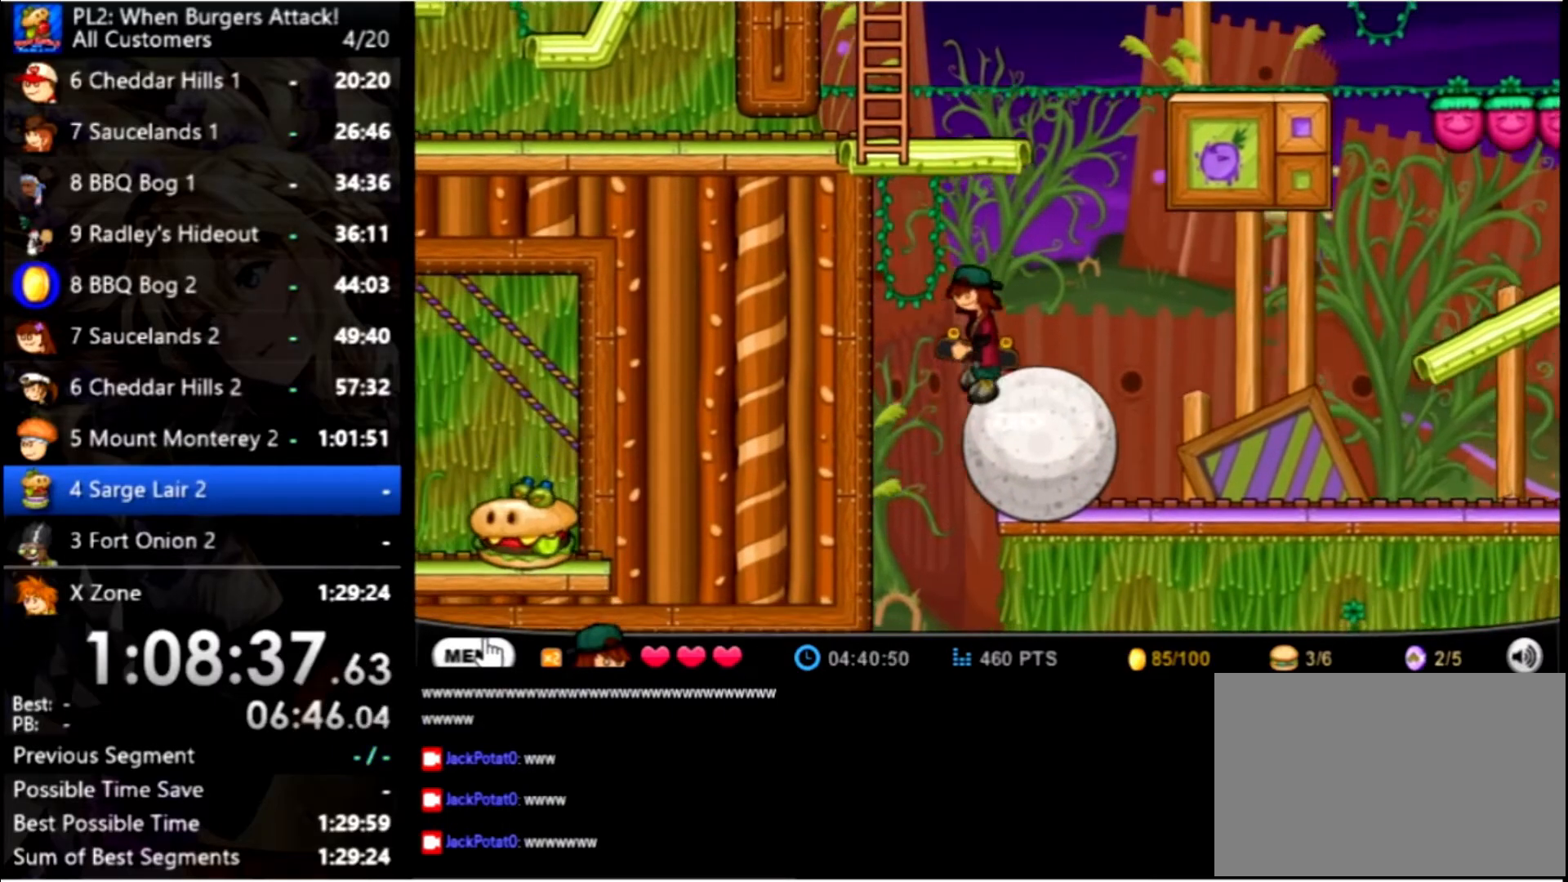
{"keys": ["right"], "mouse": [], "events": [[200, "left", "up"], [233, "right", "down"]]}
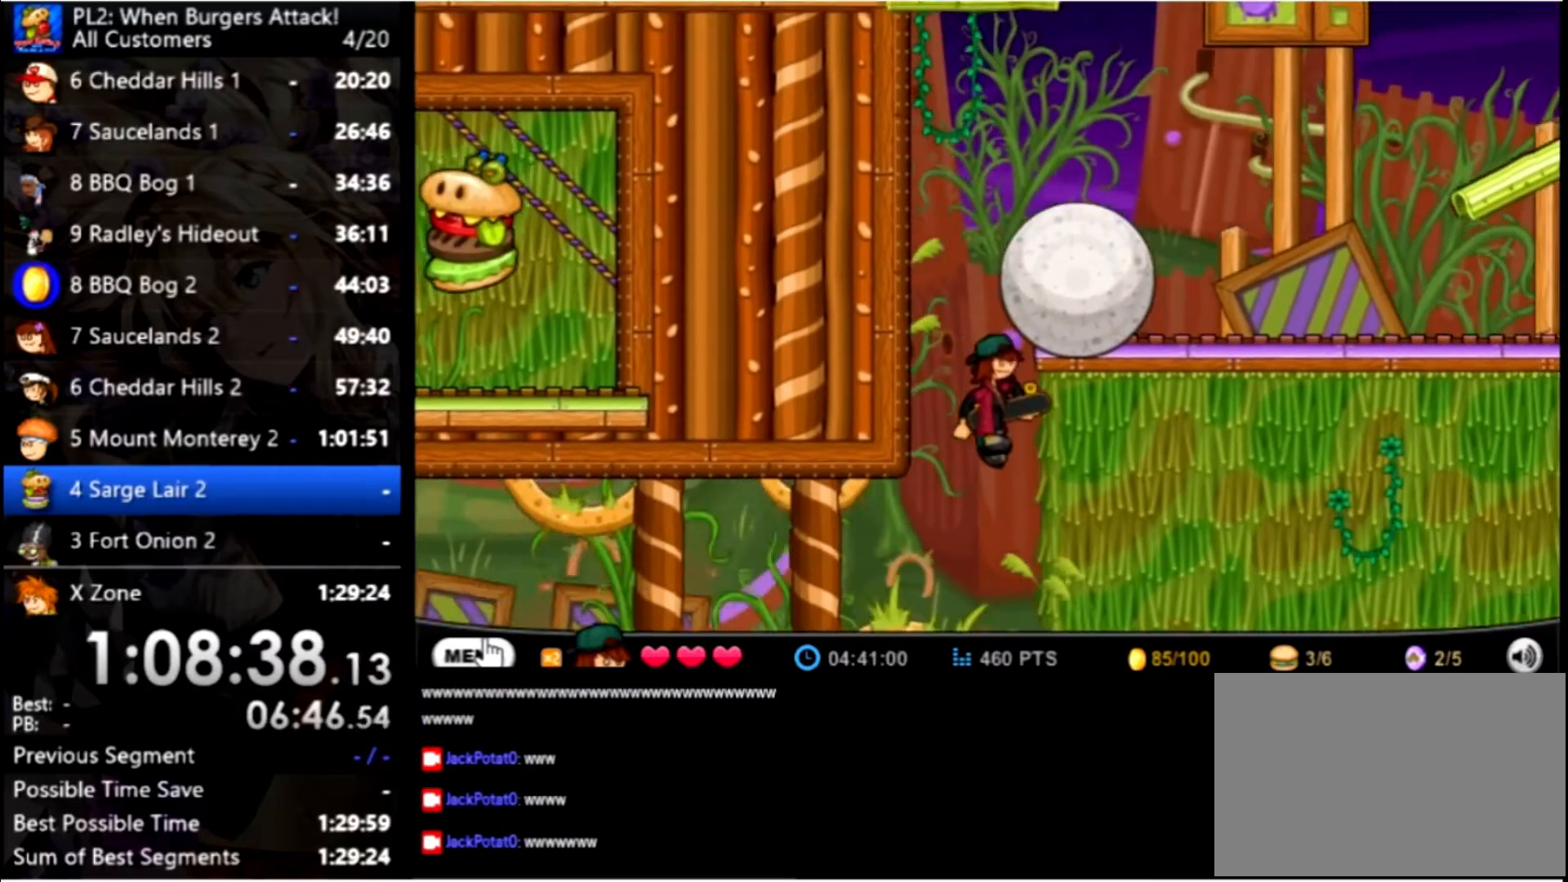
{"keys": [], "mouse": [], "events": [[366, "up", "down"], [400, "right", "up"], [433, "up", "up"]]}
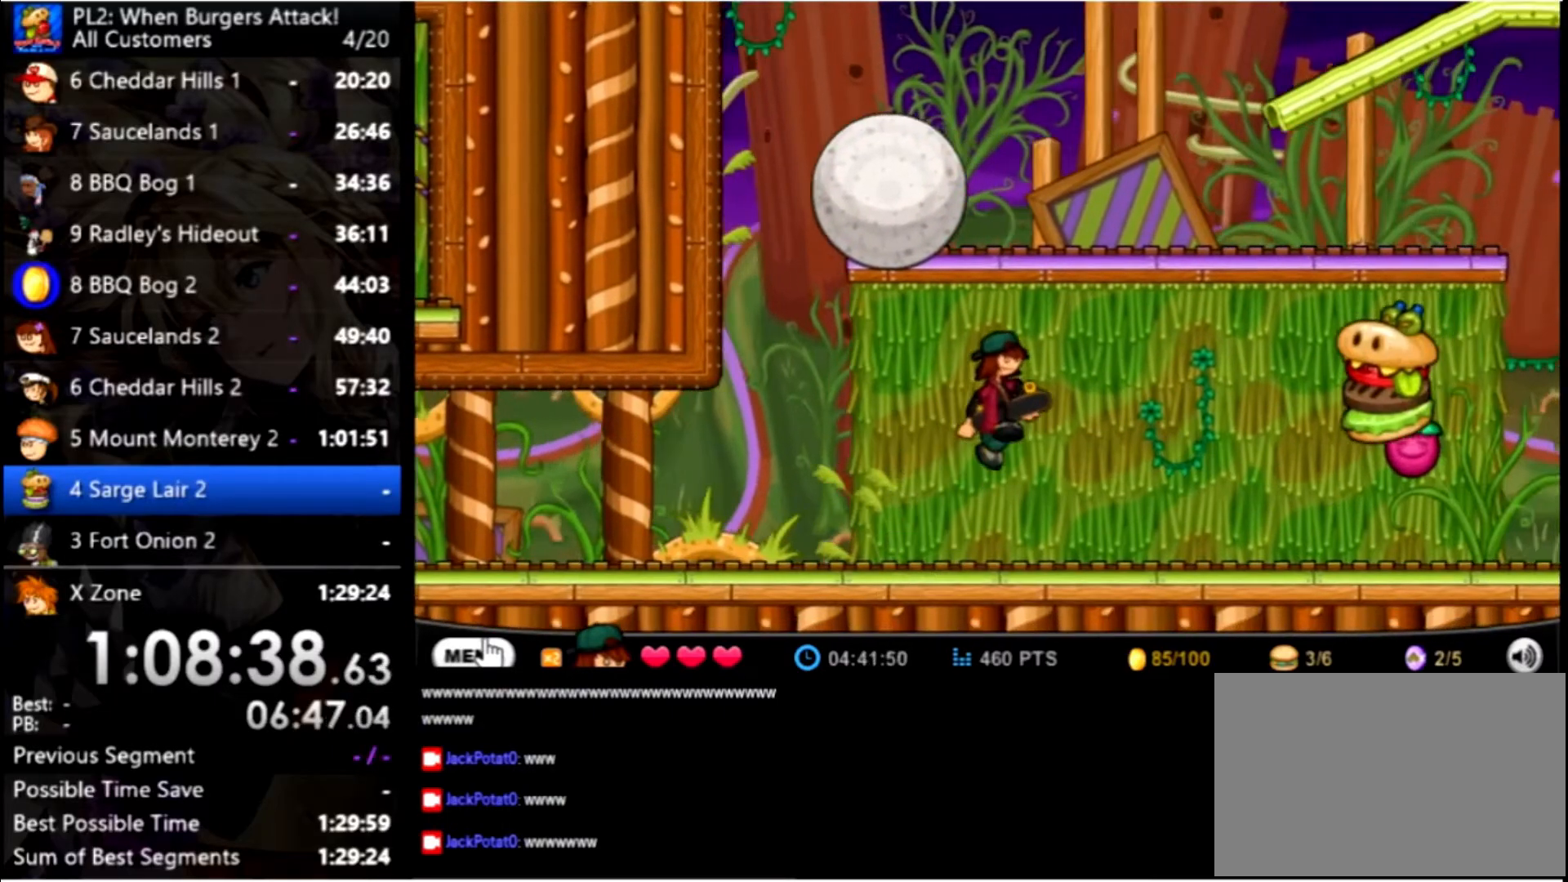
{"keys": [], "mouse": [], "events": [[333, "up", "down"], [433, "up", "up"]]}
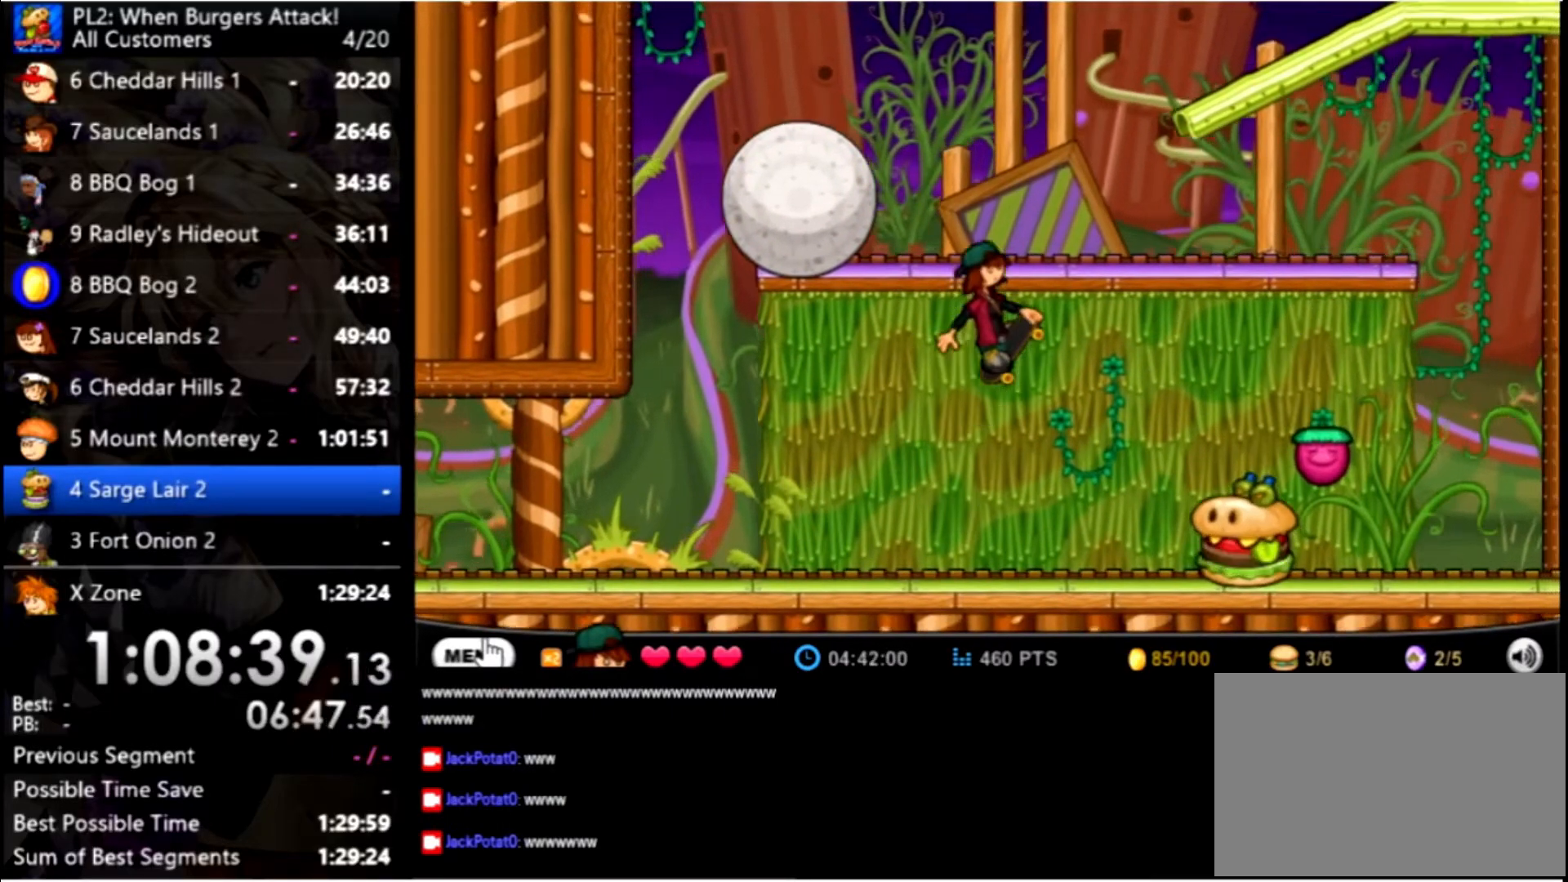
{"keys": ["down", "right"], "mouse": [], "events": [[400, "down", "down"], [433, "right", "down"]]}
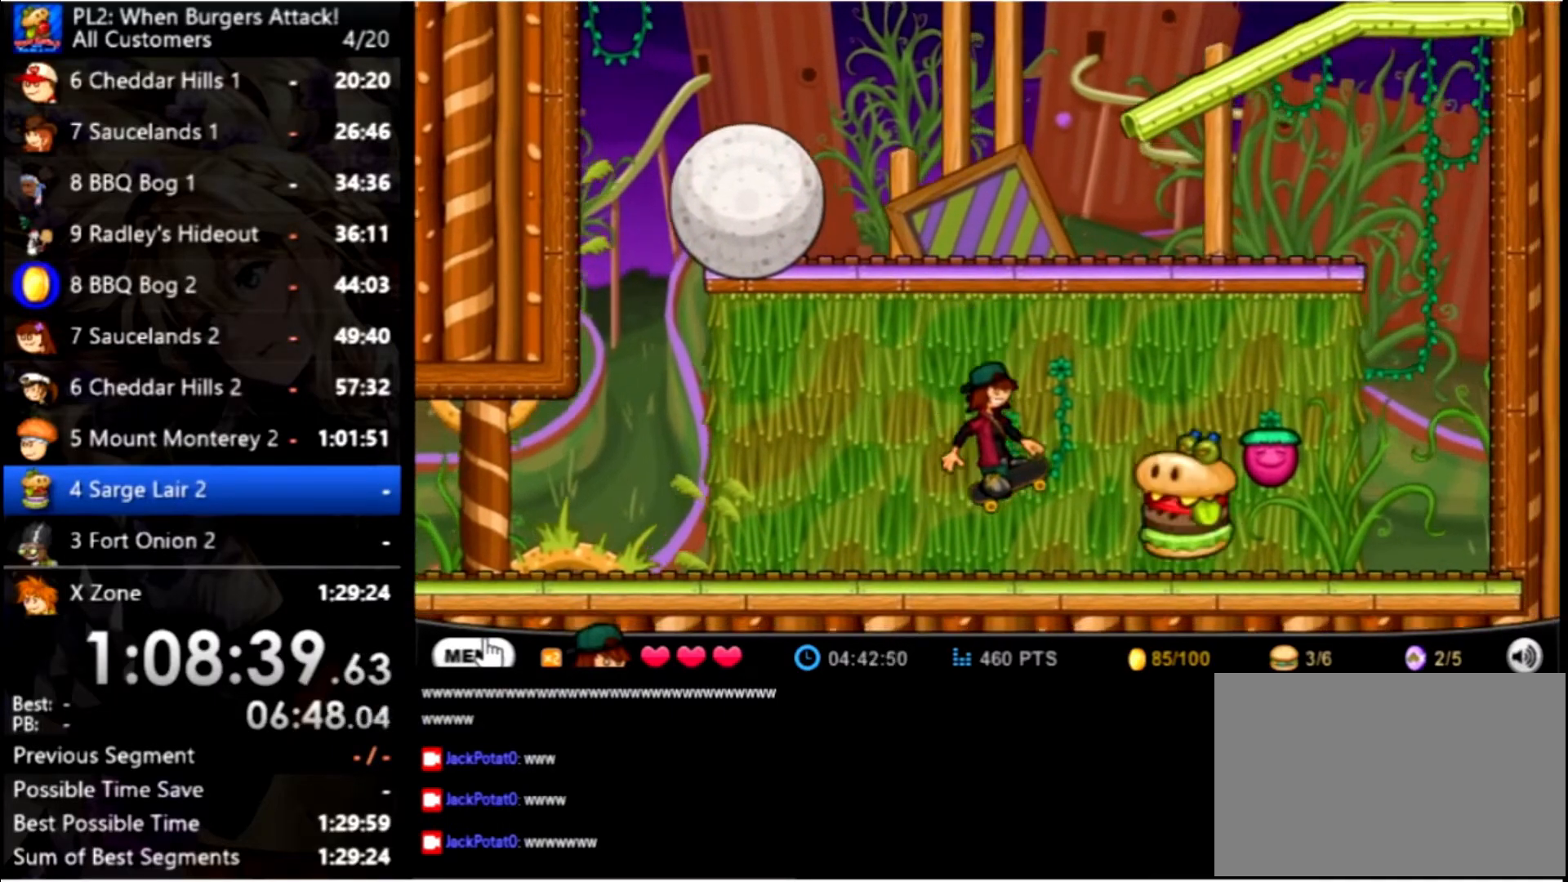
{"keys": ["down", "right"], "mouse": [], "events": []}
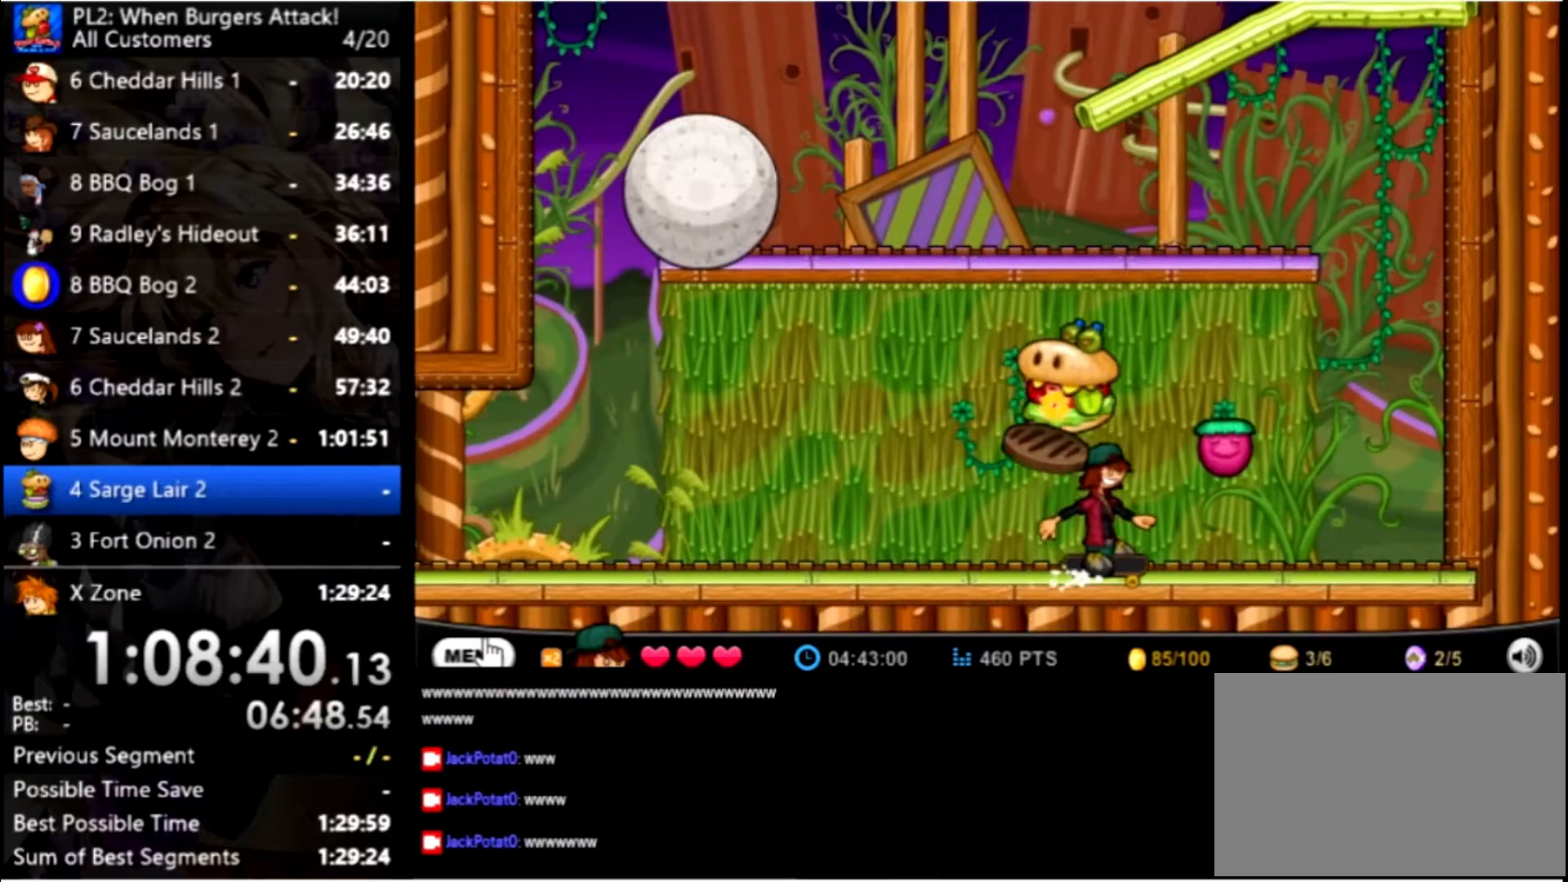
{"keys": ["down"], "mouse": [], "events": [[167, "right", "up"]]}
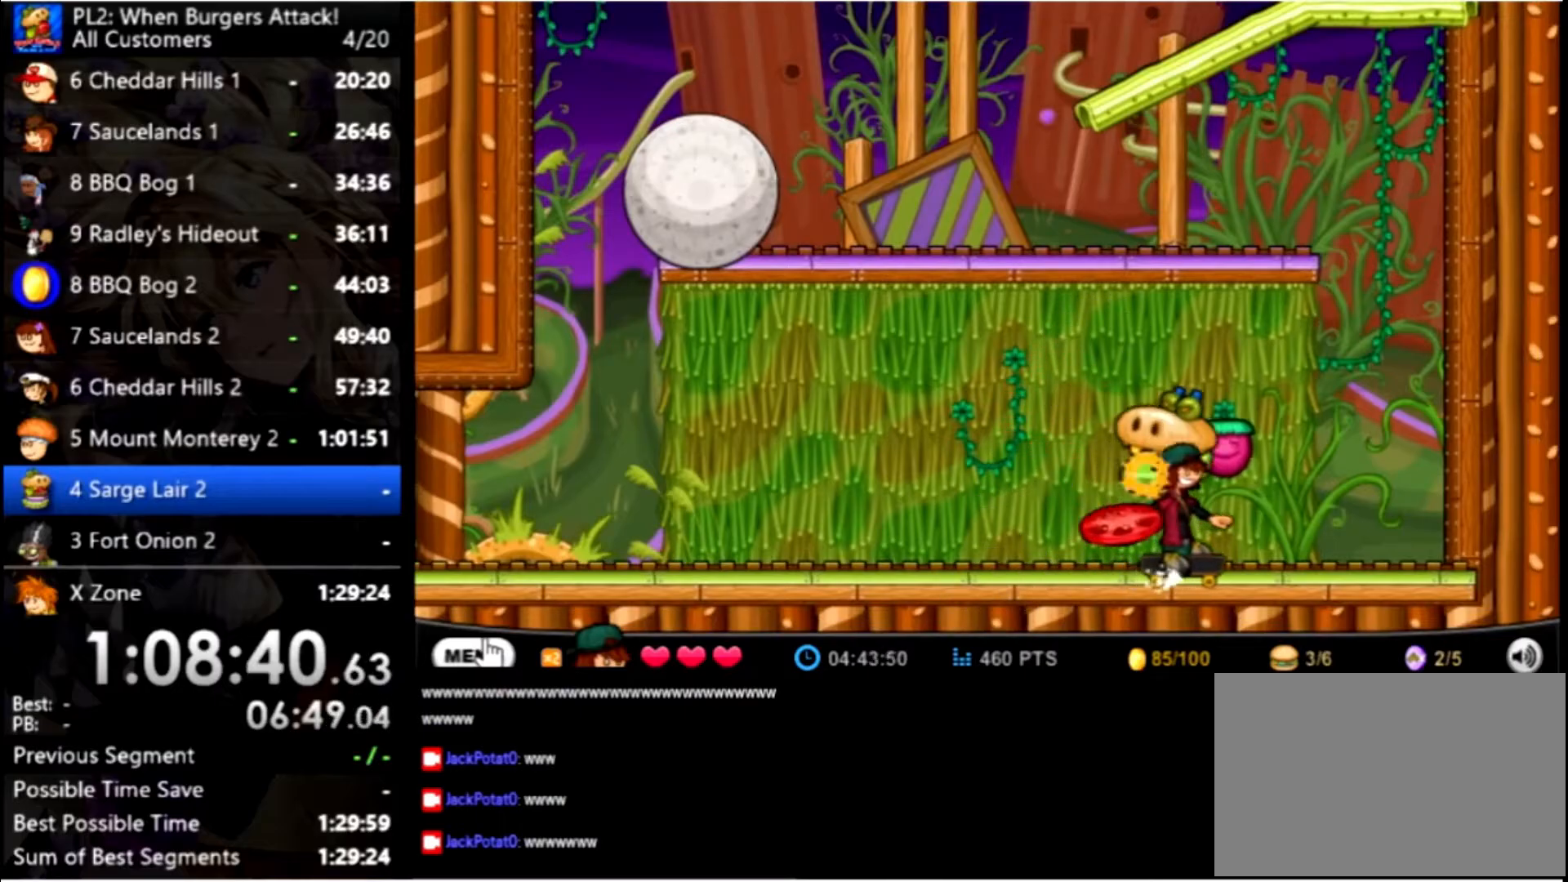
{"keys": [], "mouse": [], "events": [[467, "down", "up"]]}
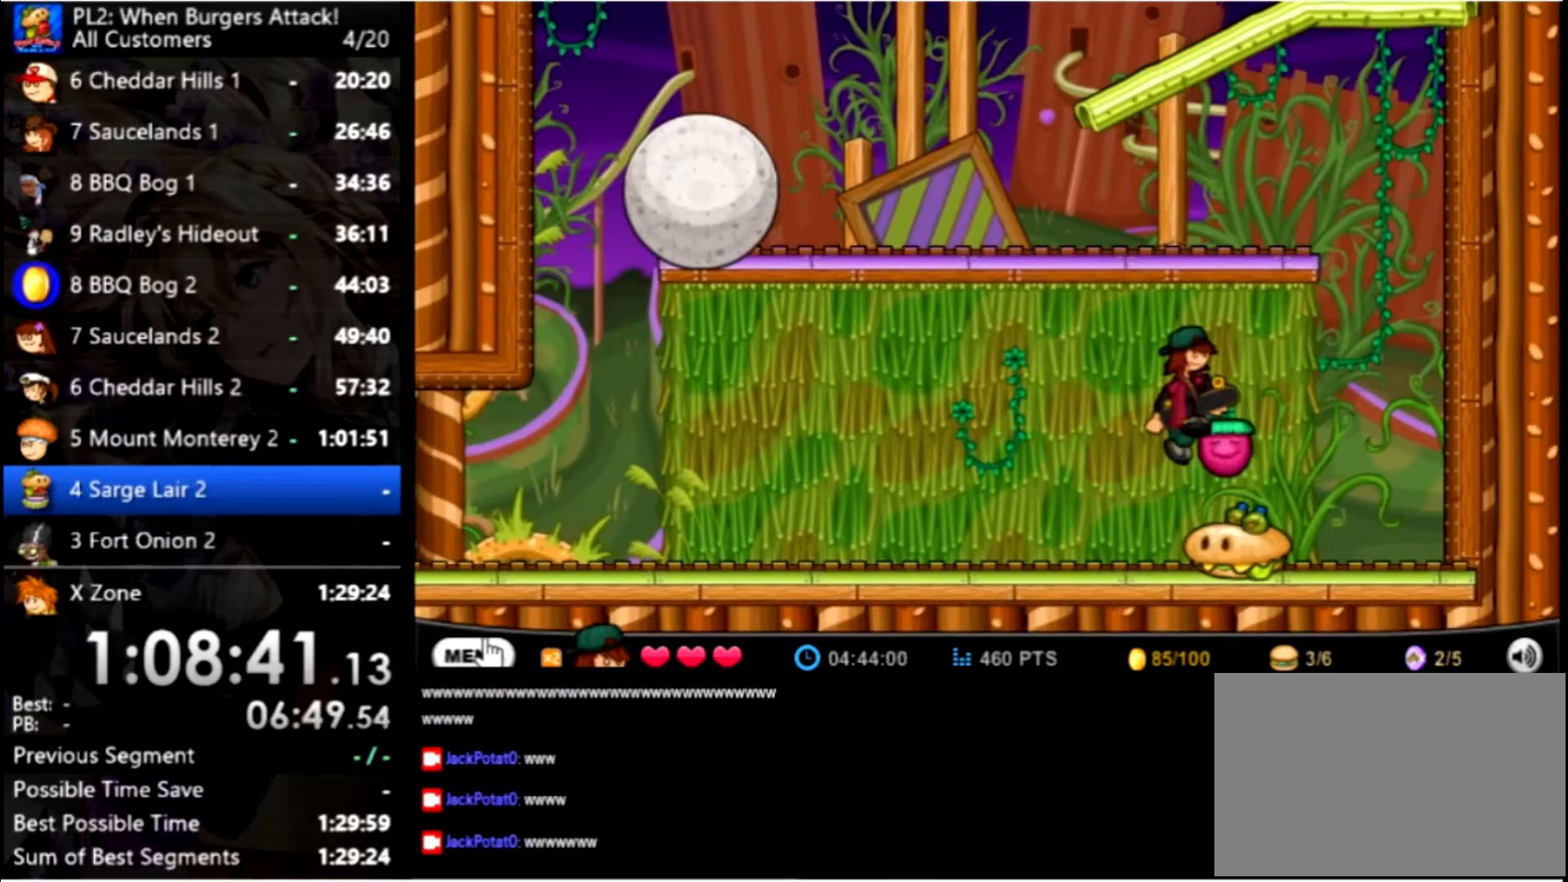
{"keys": ["right", "space"], "mouse": [], "events": [[67, "left", "down"], [434, "left", "up"], [434, "right", "down"], [500, "space", "down"]]}
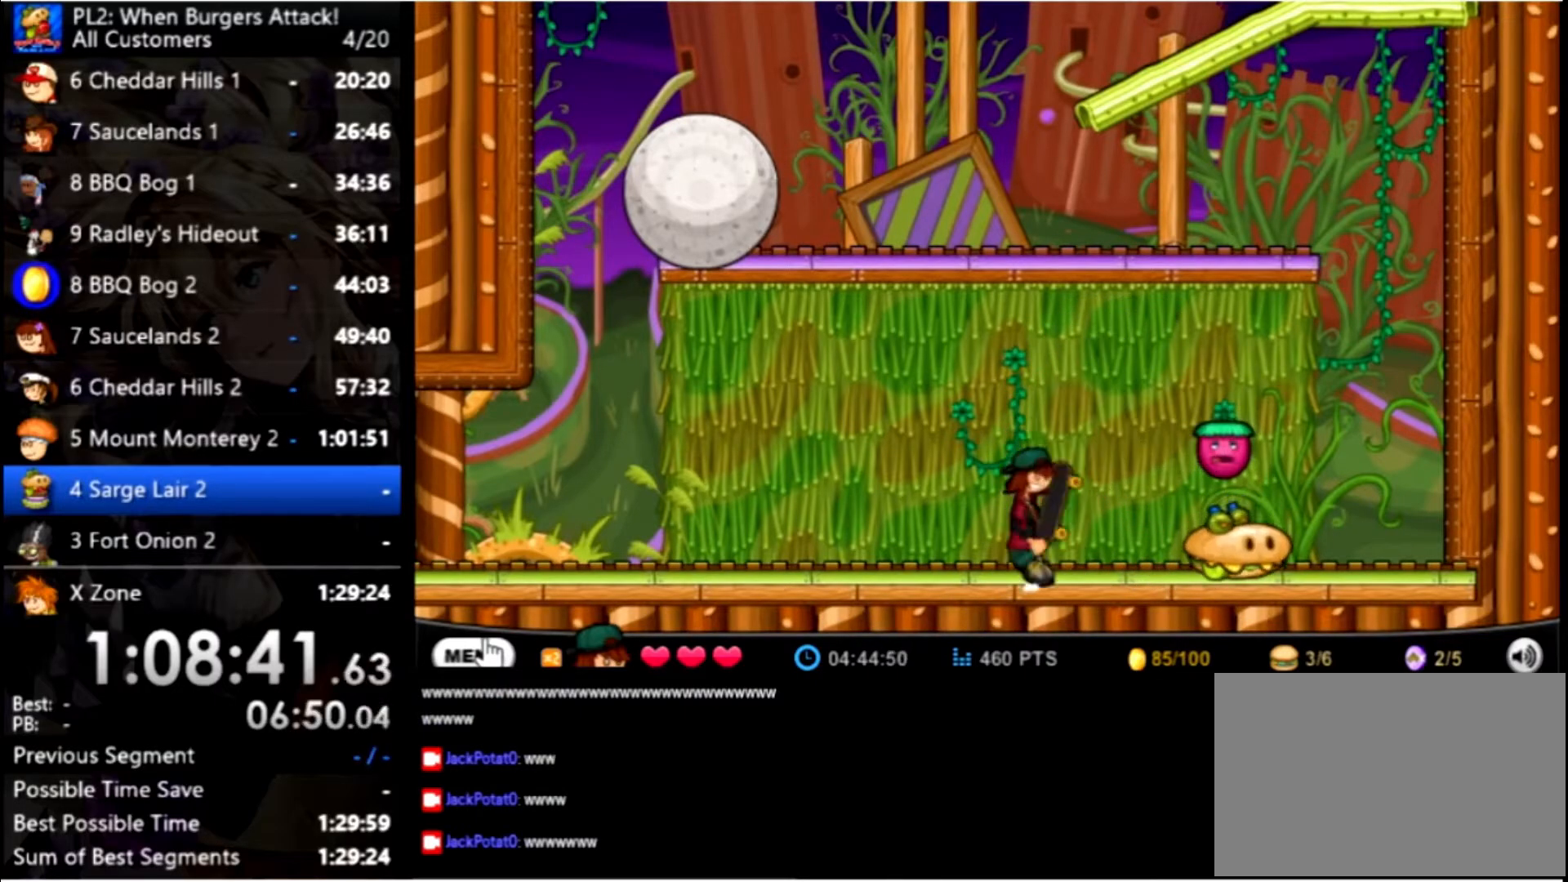
{"keys": ["up"], "mouse": [], "events": [[134, "space", "up"], [167, "right", "up"], [167, "space", "down"], [267, "right", "down"], [267, "space", "up"], [434, "up", "down"], [500, "right", "up"]]}
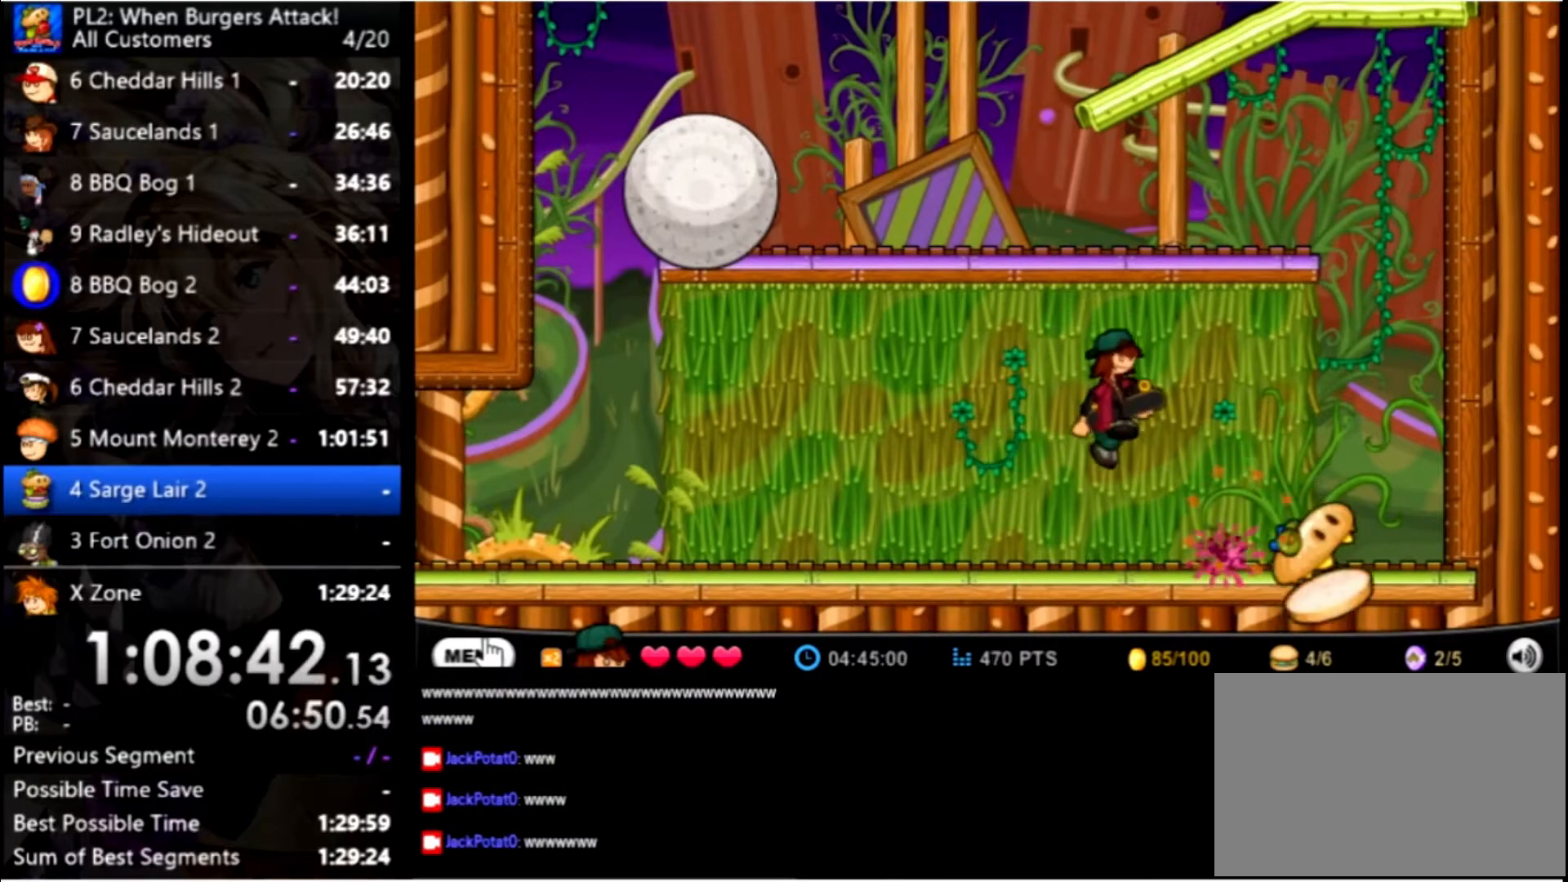
{"keys": [], "mouse": [], "events": [[100, "up", "up"], [200, "up", "down"], [334, "up", "up"]]}
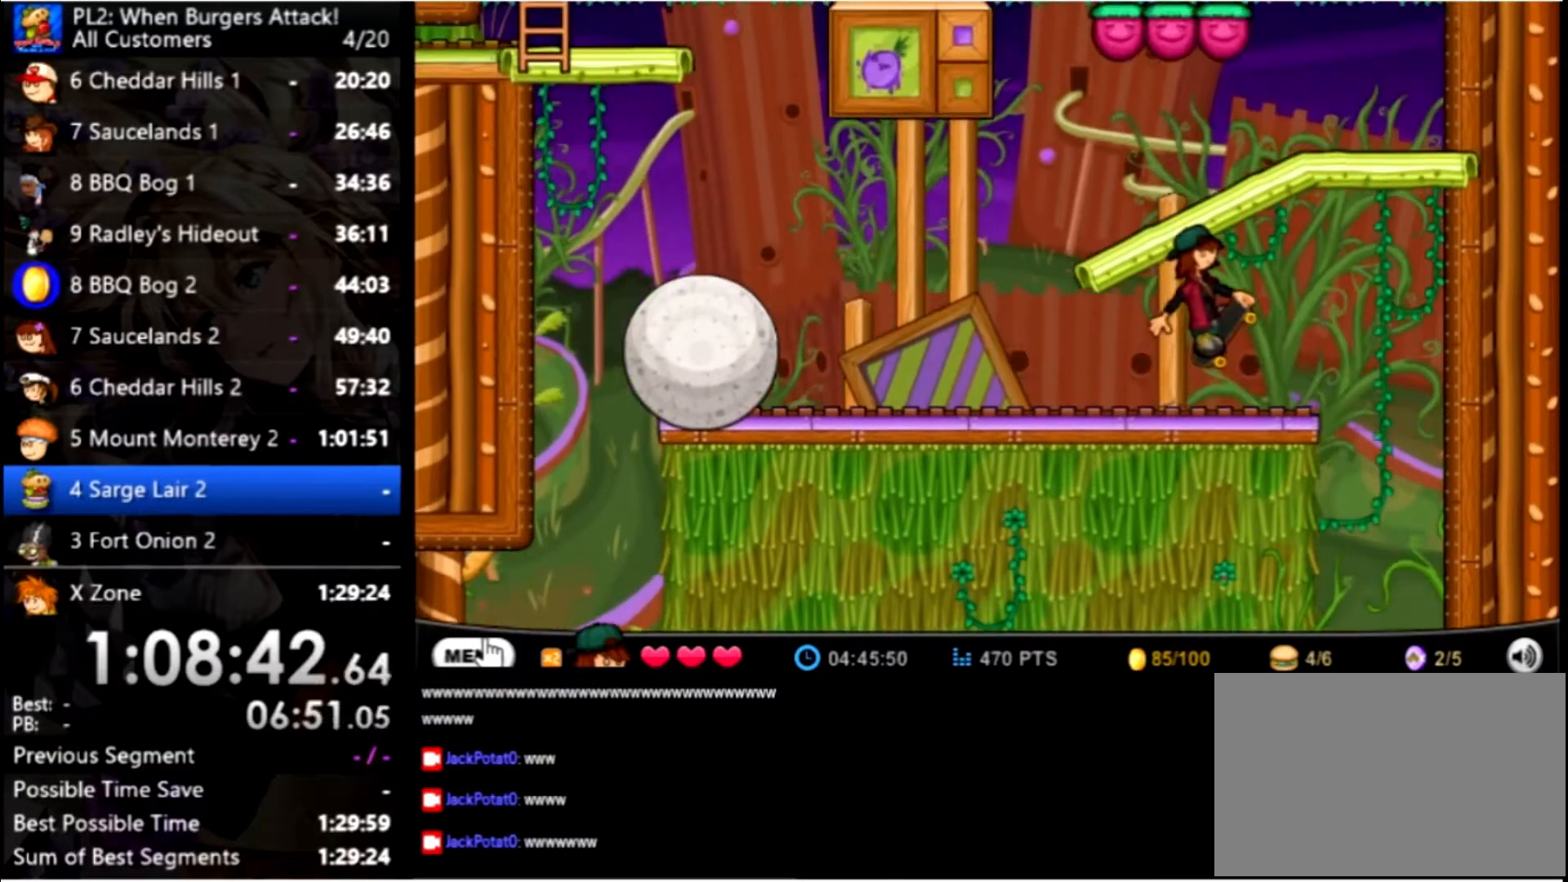
{"keys": ["up"], "mouse": [], "events": [[134, "left", "down"], [300, "left", "up"], [500, "up", "down"]]}
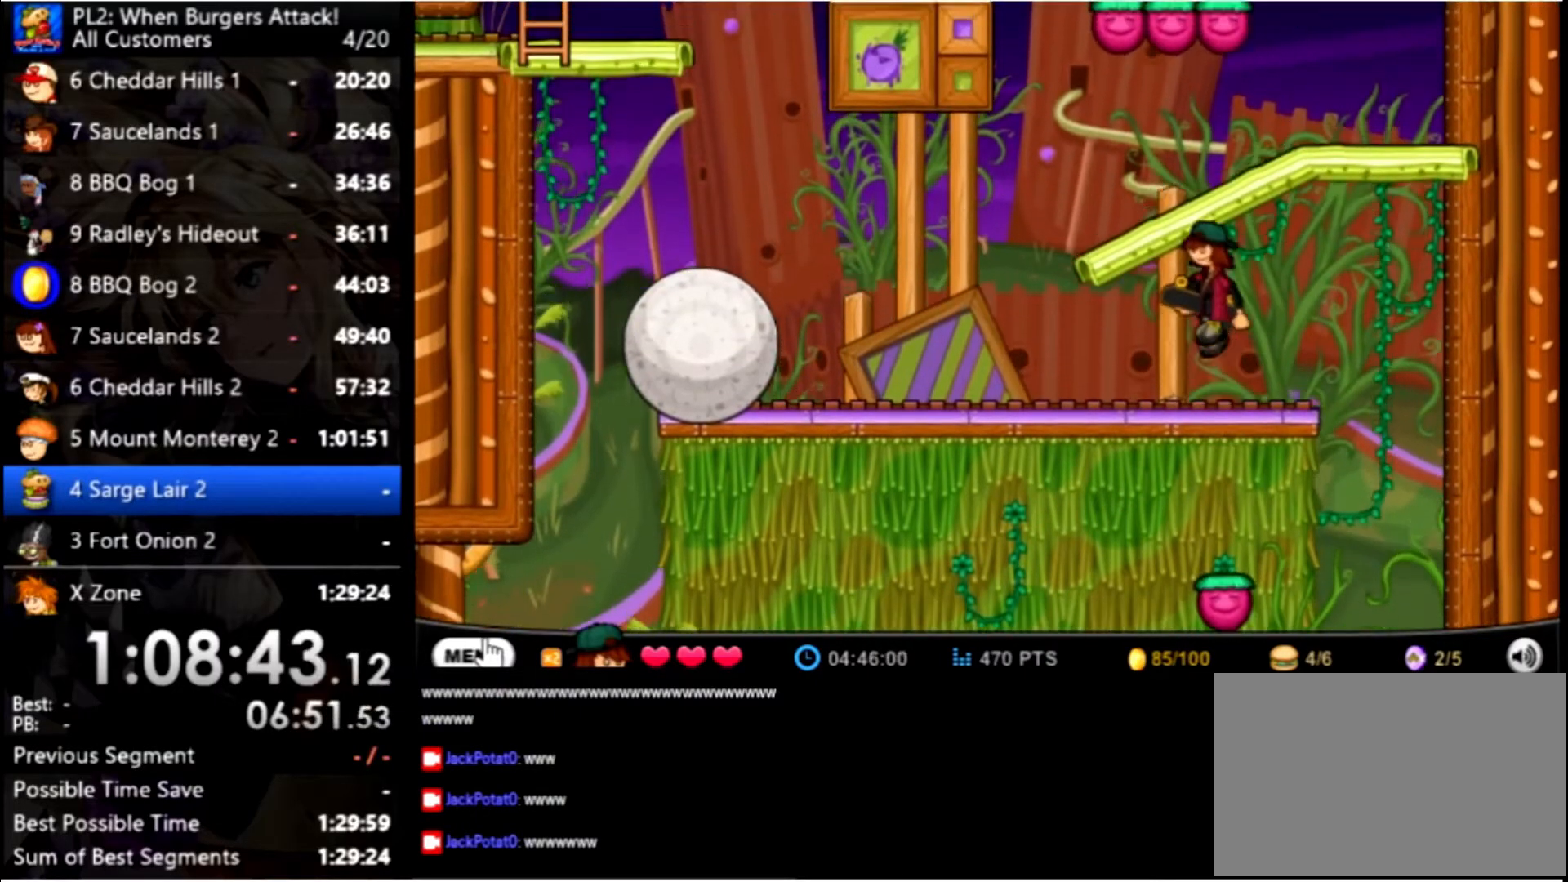
{"keys": [], "mouse": [], "events": [[134, "left", "down"], [200, "left", "up"], [200, "up", "up"]]}
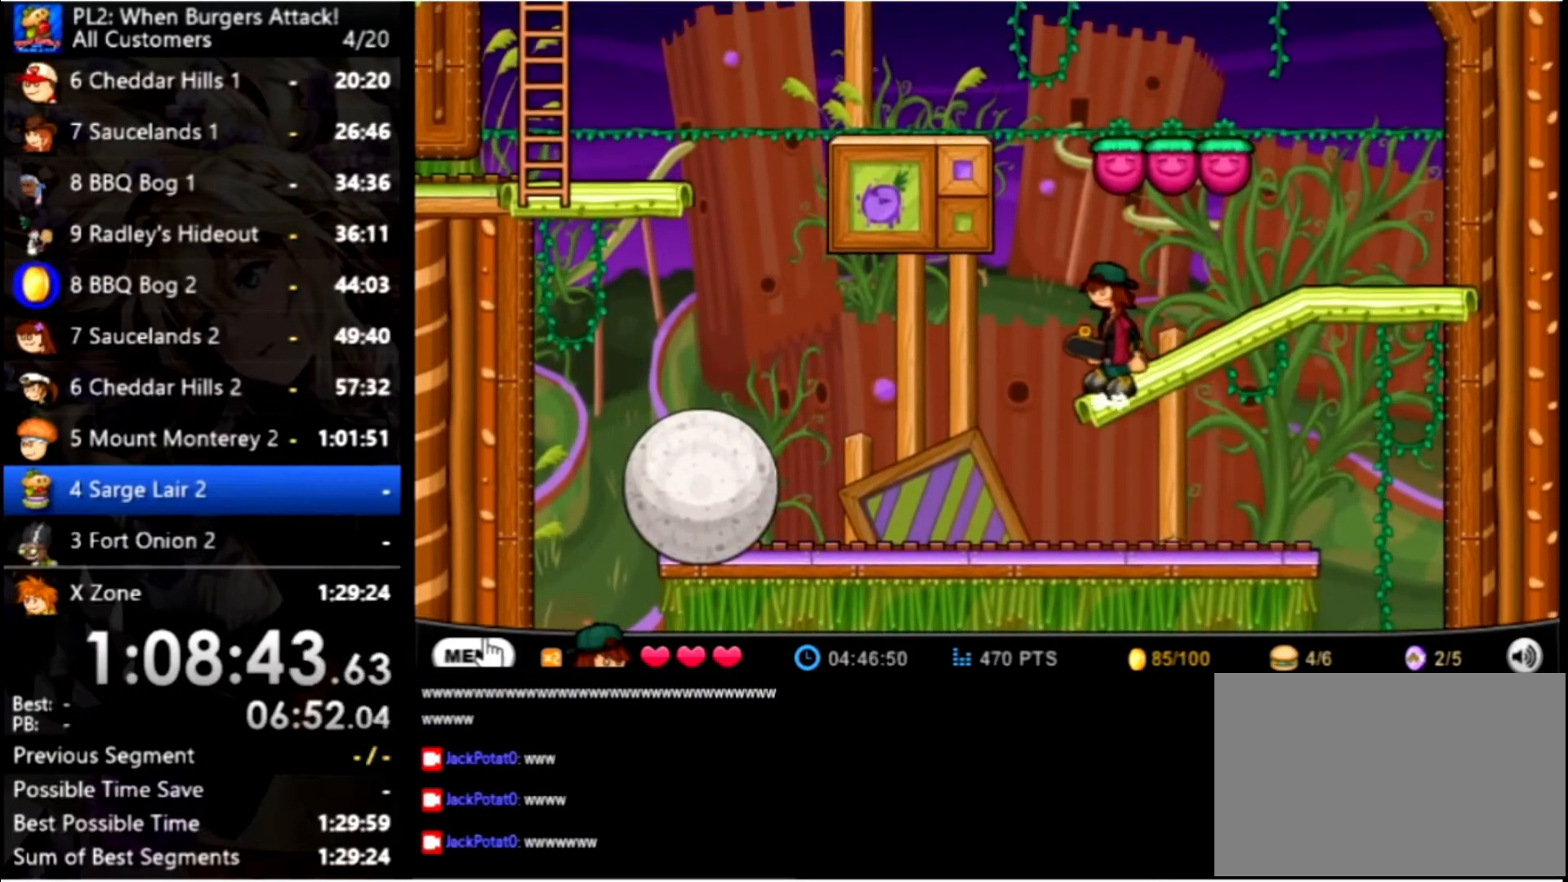
{"keys": [], "mouse": [], "events": [[200, "up", "down"], [434, "up", "up"]]}
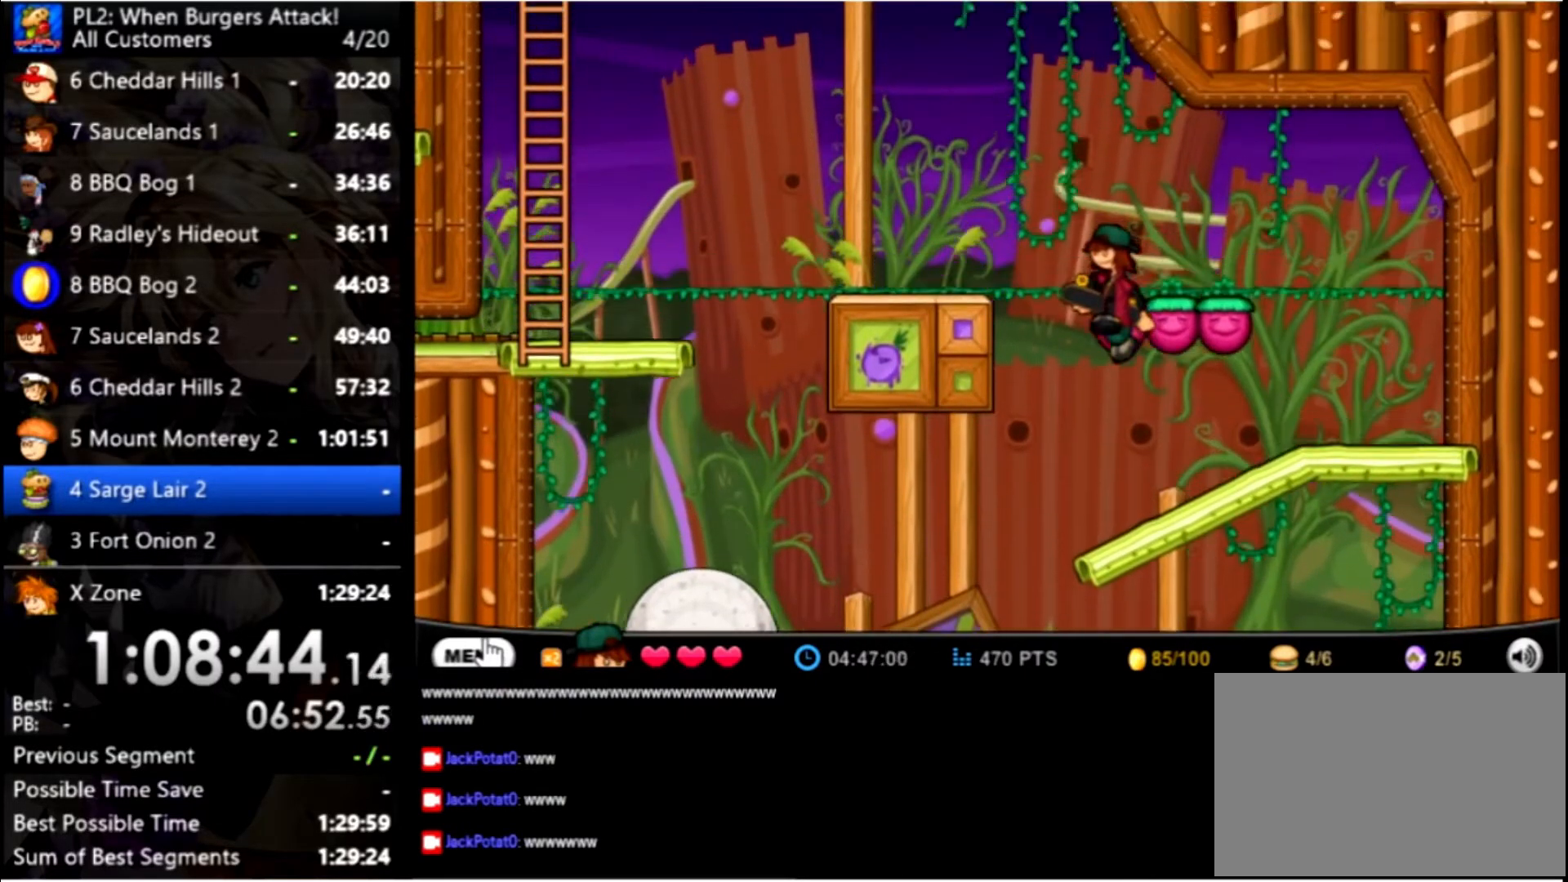
{"keys": ["down", "space"], "mouse": [], "events": [[367, "space", "down"], [400, "down", "down"]]}
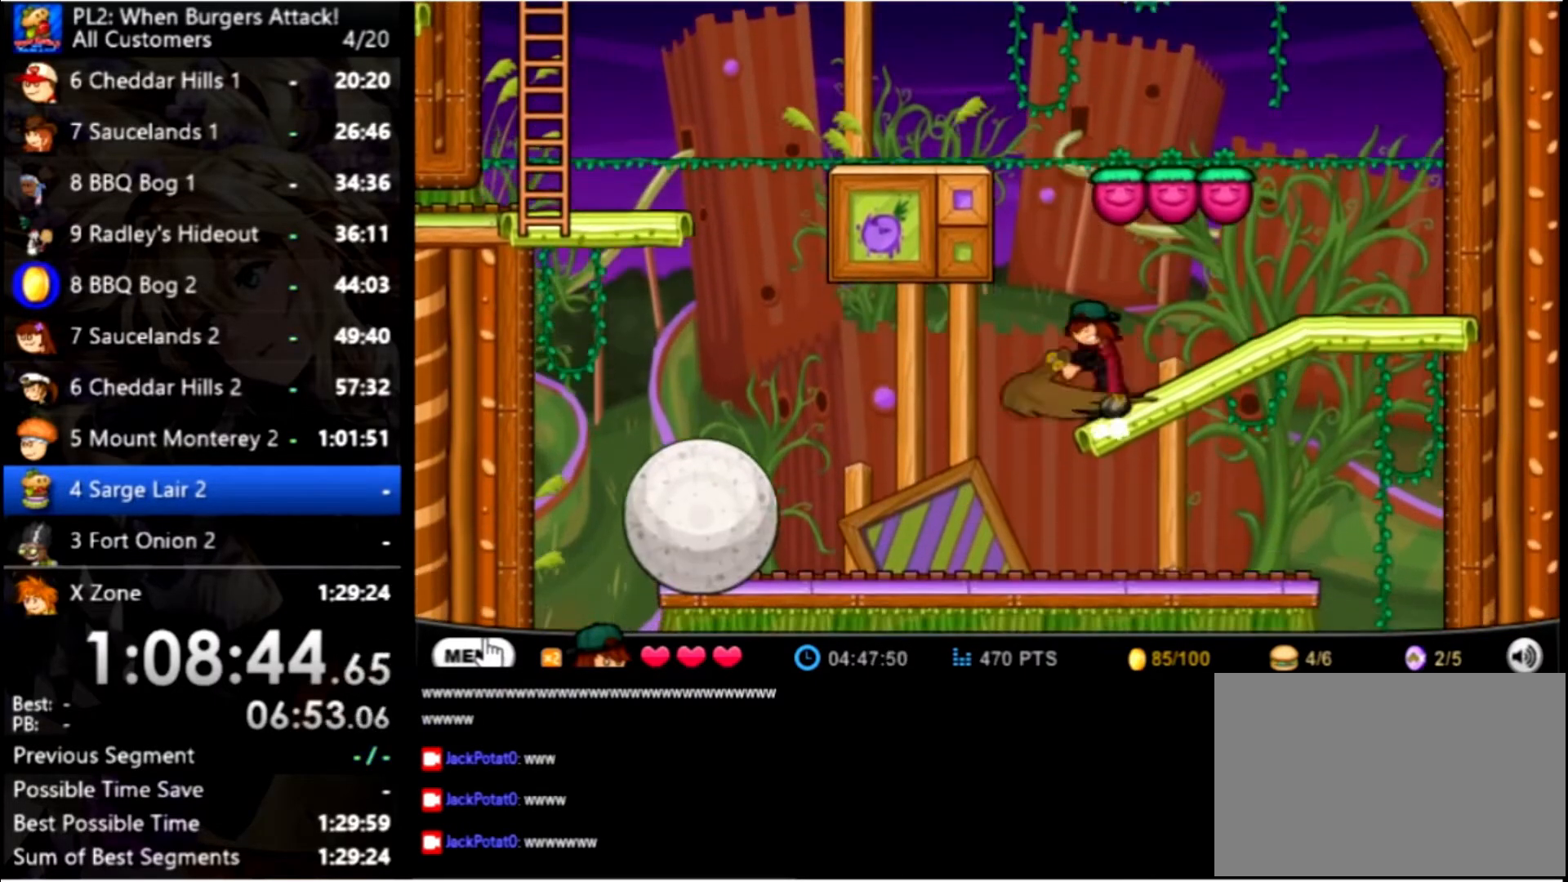
{"keys": ["left"], "mouse": [], "events": [[334, "down", "up"], [334, "left", "down"], [334, "space", "up"]]}
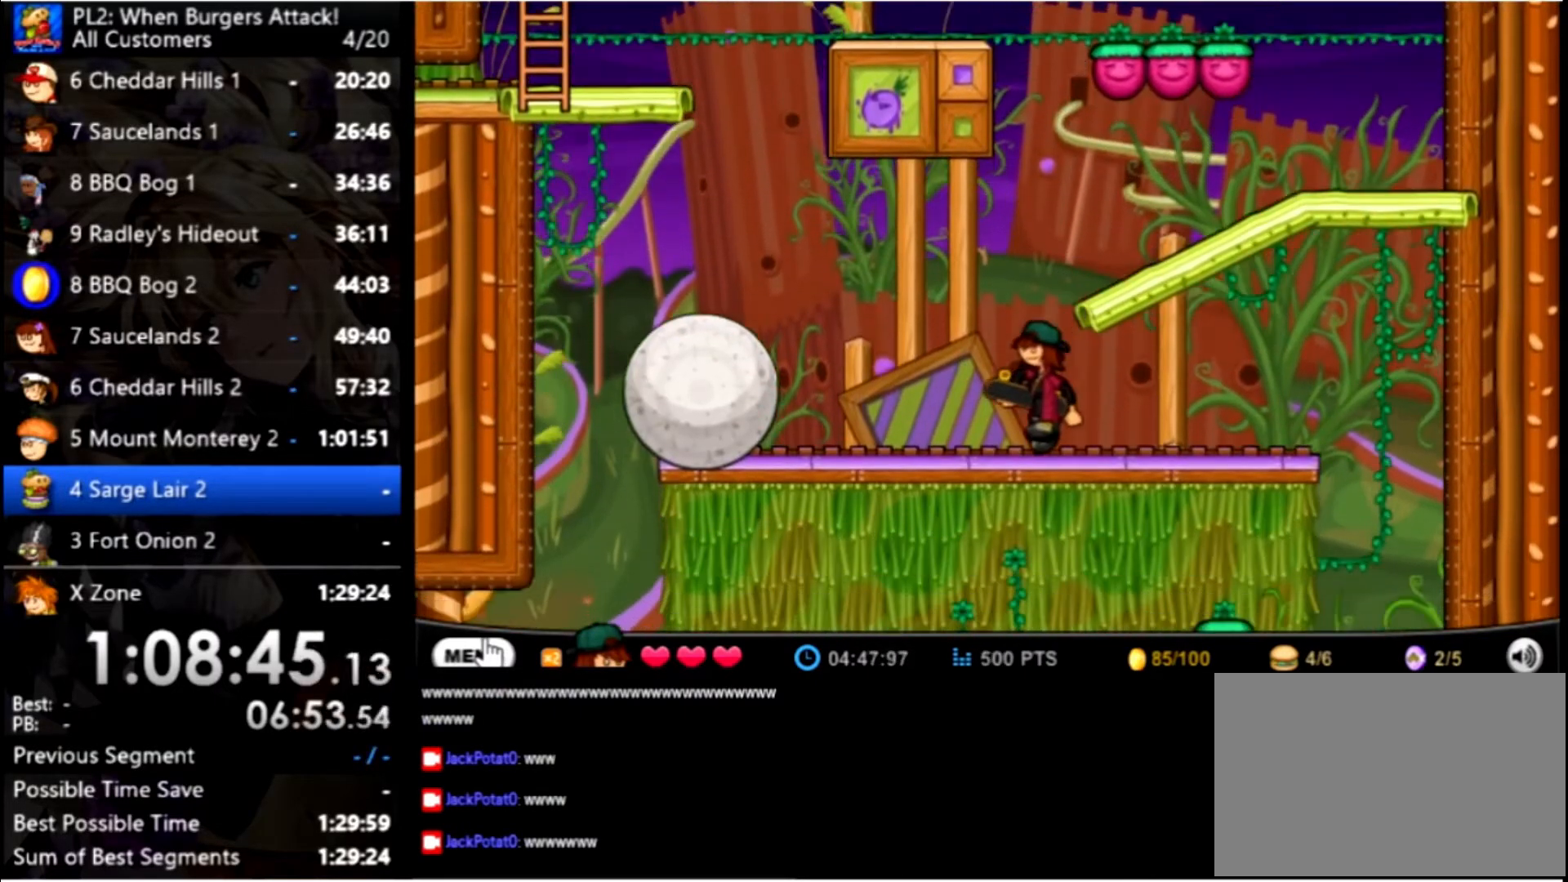
{"keys": ["left", "up"], "mouse": [], "events": [[400, "up", "down"]]}
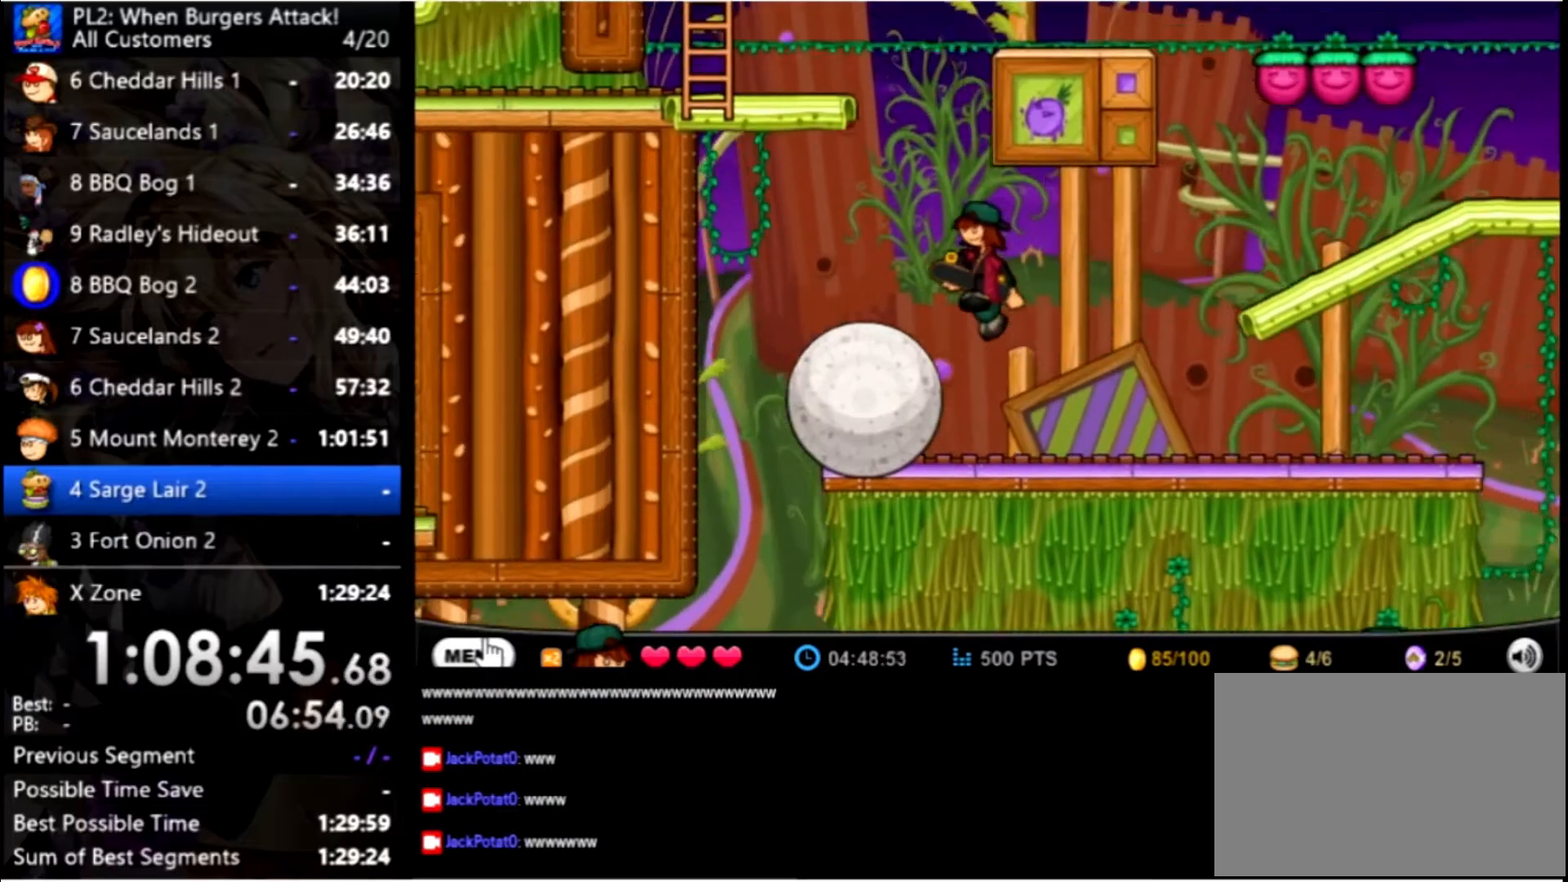
{"keys": ["left"], "mouse": [], "events": [[134, "up", "up"]]}
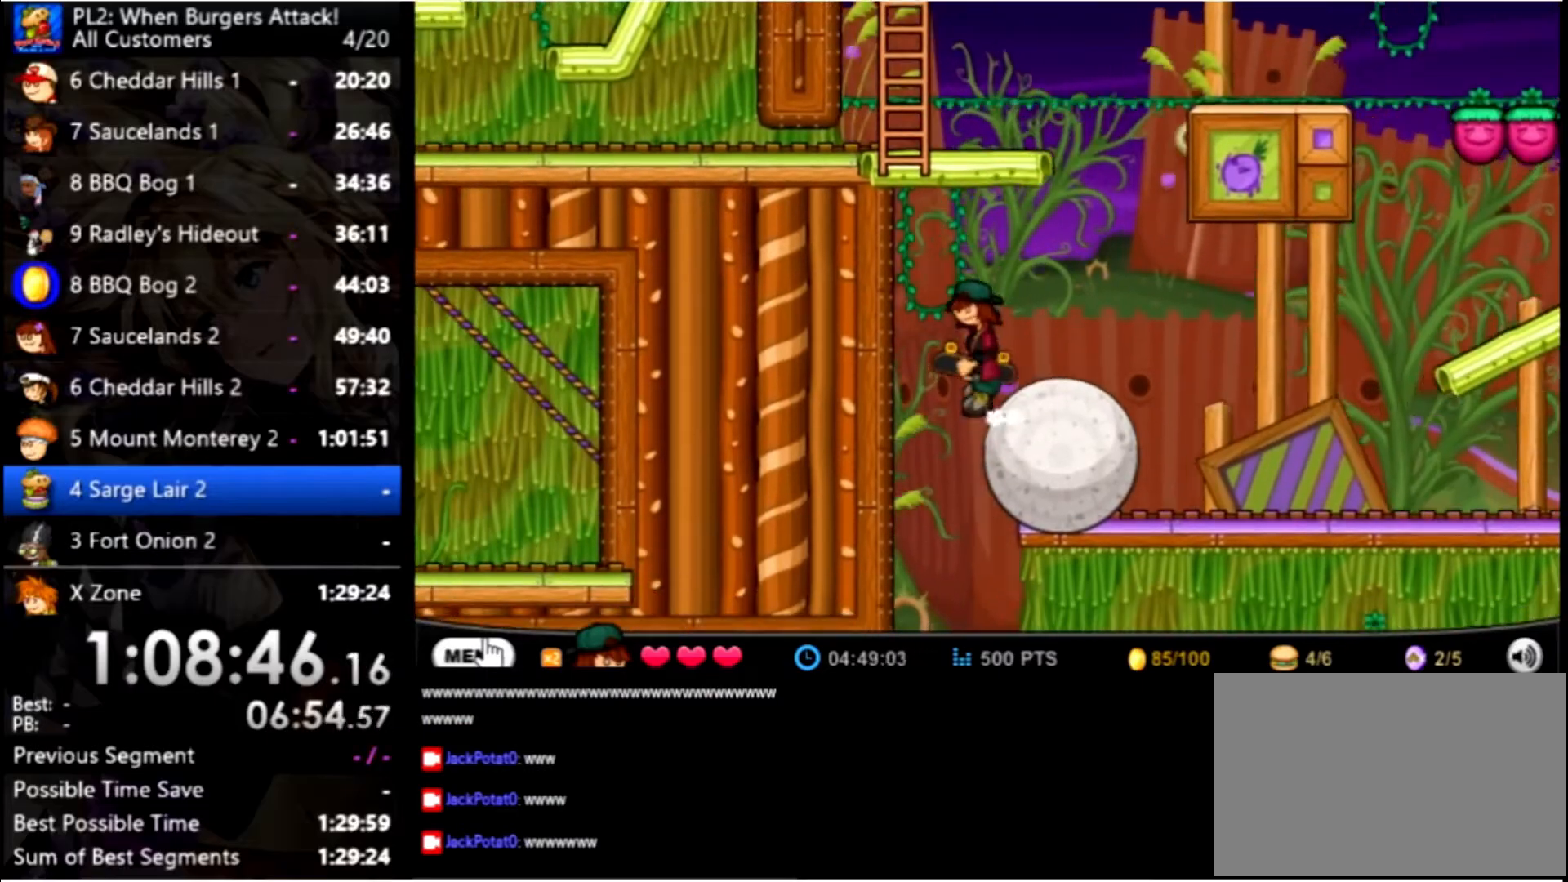
{"keys": ["left"], "mouse": [], "events": []}
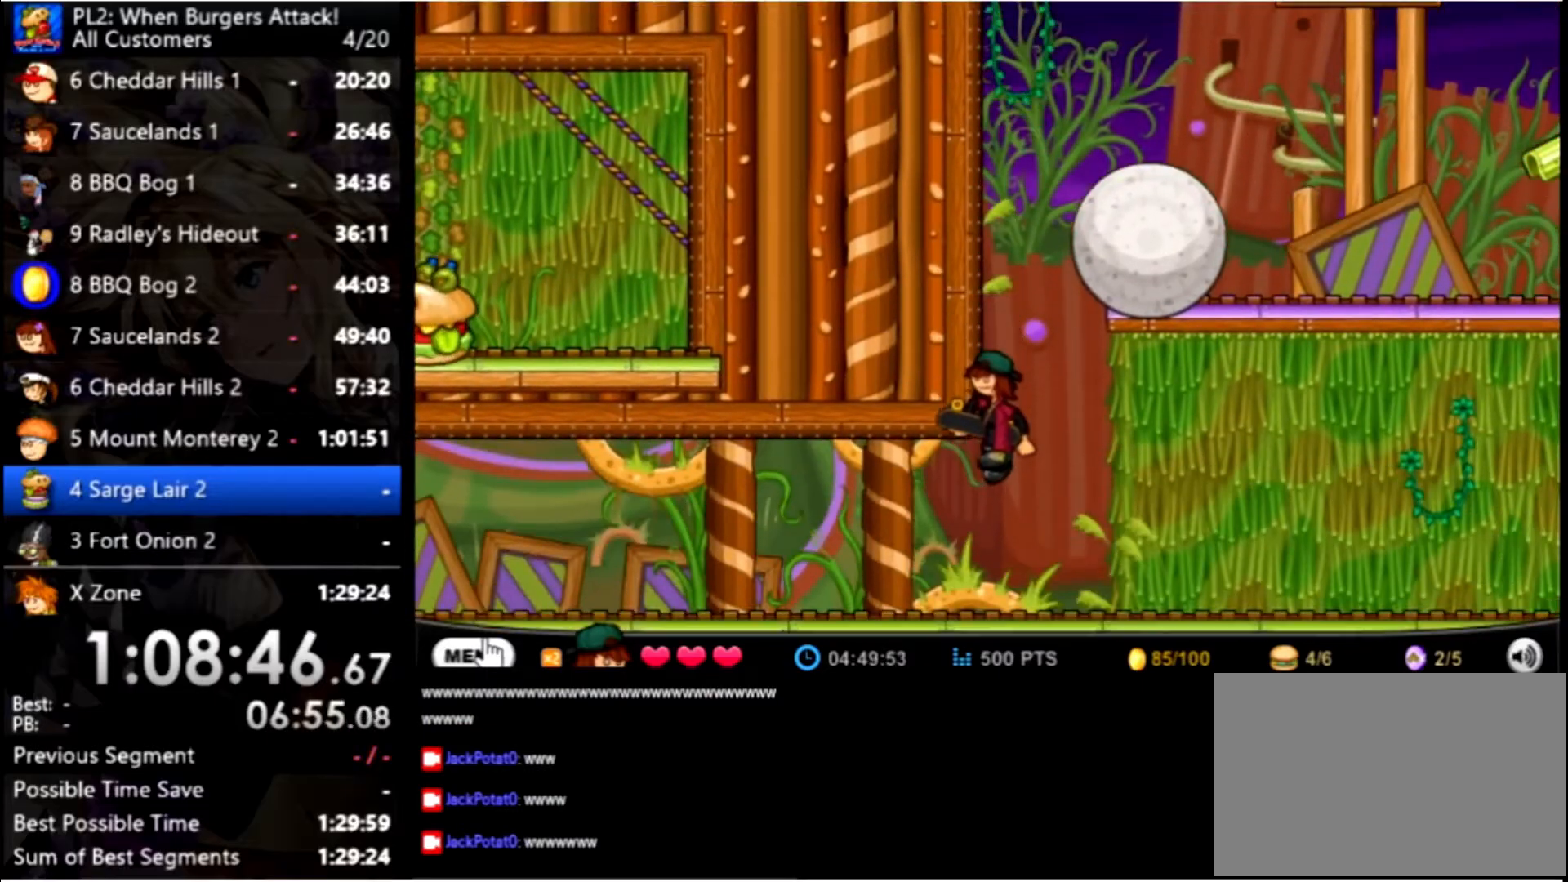
{"keys": ["left"], "mouse": [], "events": []}